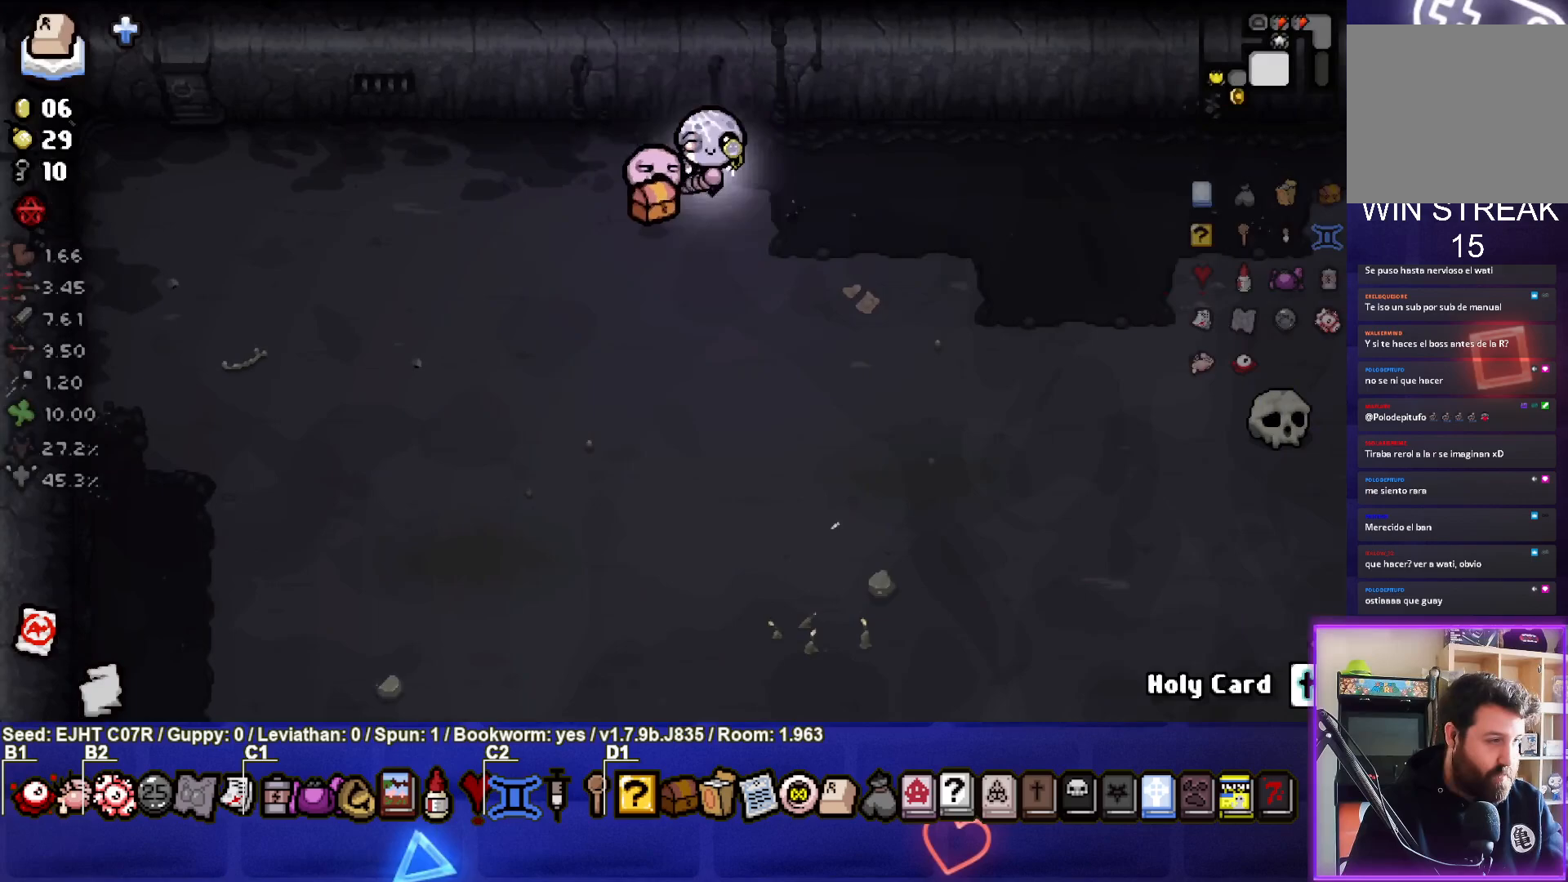
Gameplay with a controller (PlayStation layout); each line is a JSON object with the inputs held at the frame after it. "events" lists button and stick changes between this image and that frame as [ms after this image, input, new state], when the widget could be followed in between.
{"buttons": [], "left_stick": "right", "right_stick": "center", "events": [[133, "left_stick", "down-right"], [267, "left_stick", "right"]]}
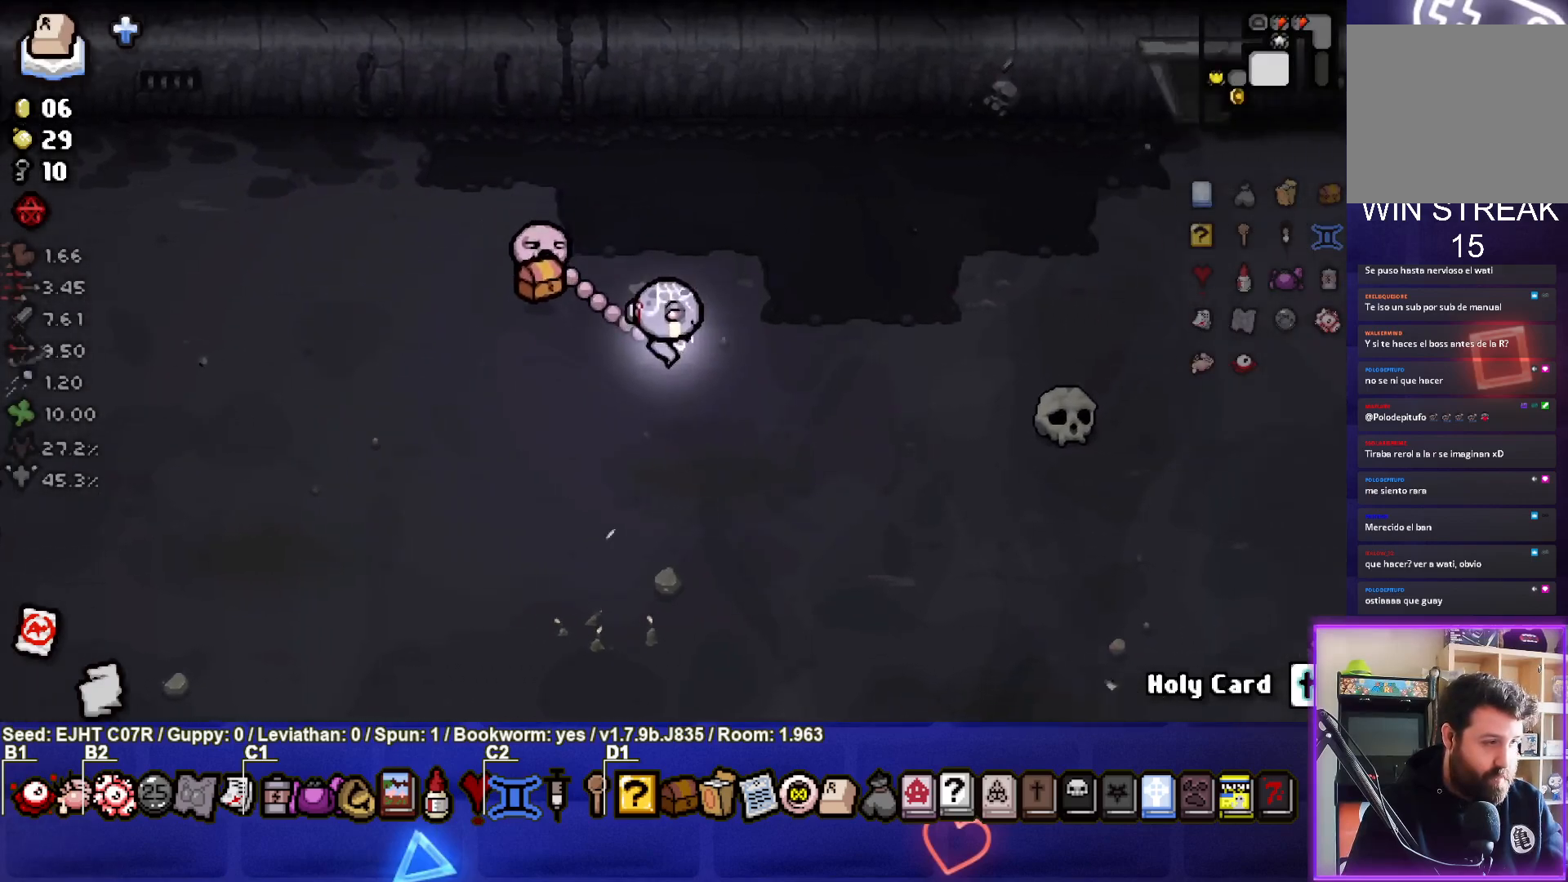
{"buttons": [], "left_stick": "up-right", "right_stick": "center", "events": [[333, "left_stick", "up-right"]]}
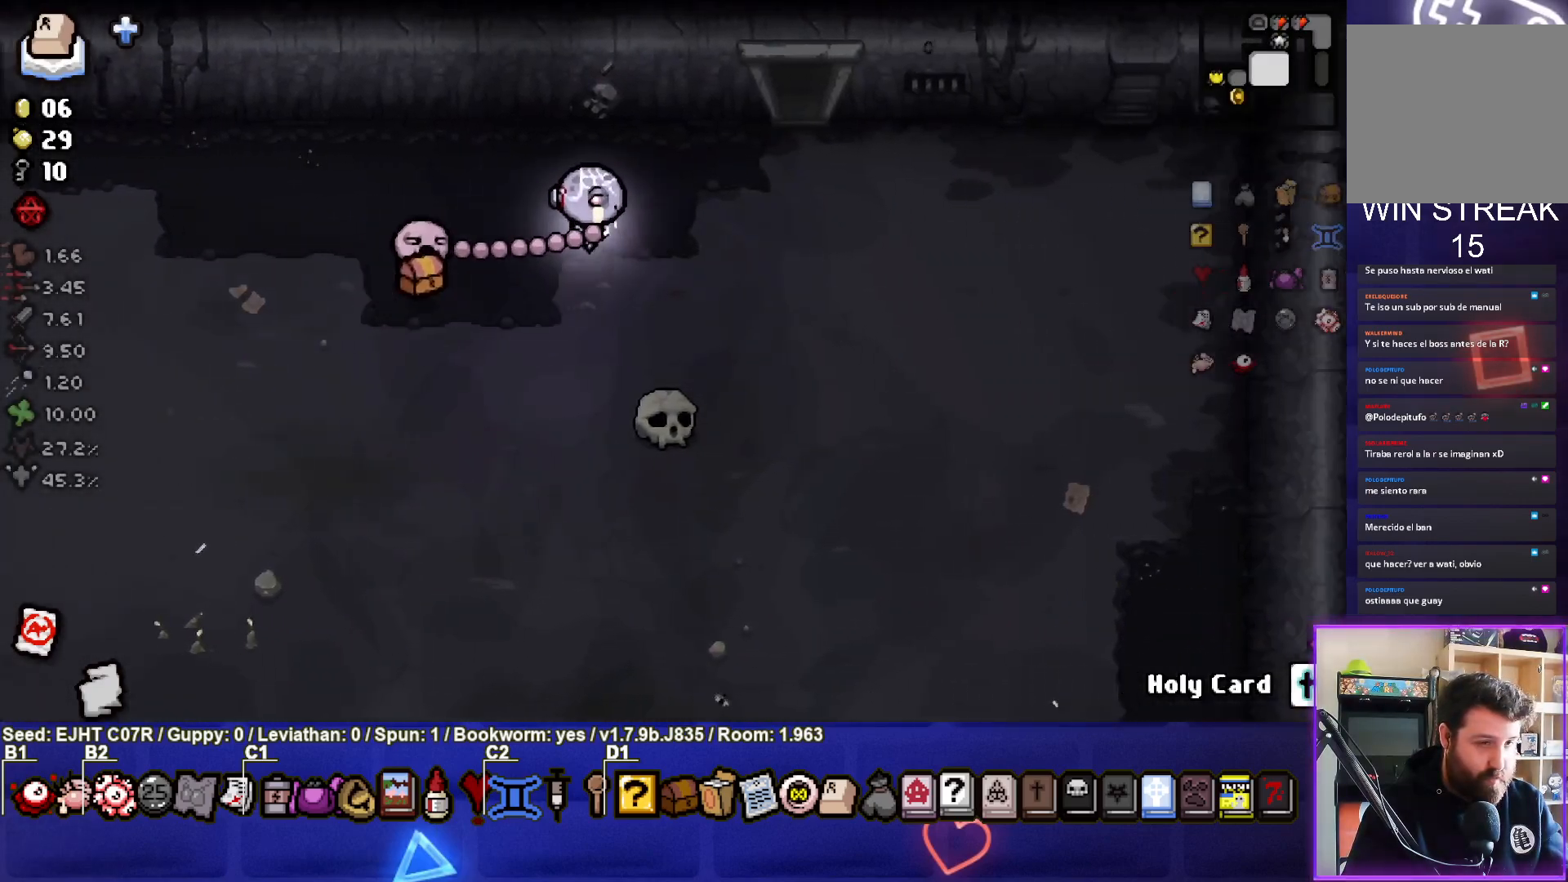
{"buttons": [], "left_stick": "up", "right_stick": "center", "events": [[417, "left_stick", "up"]]}
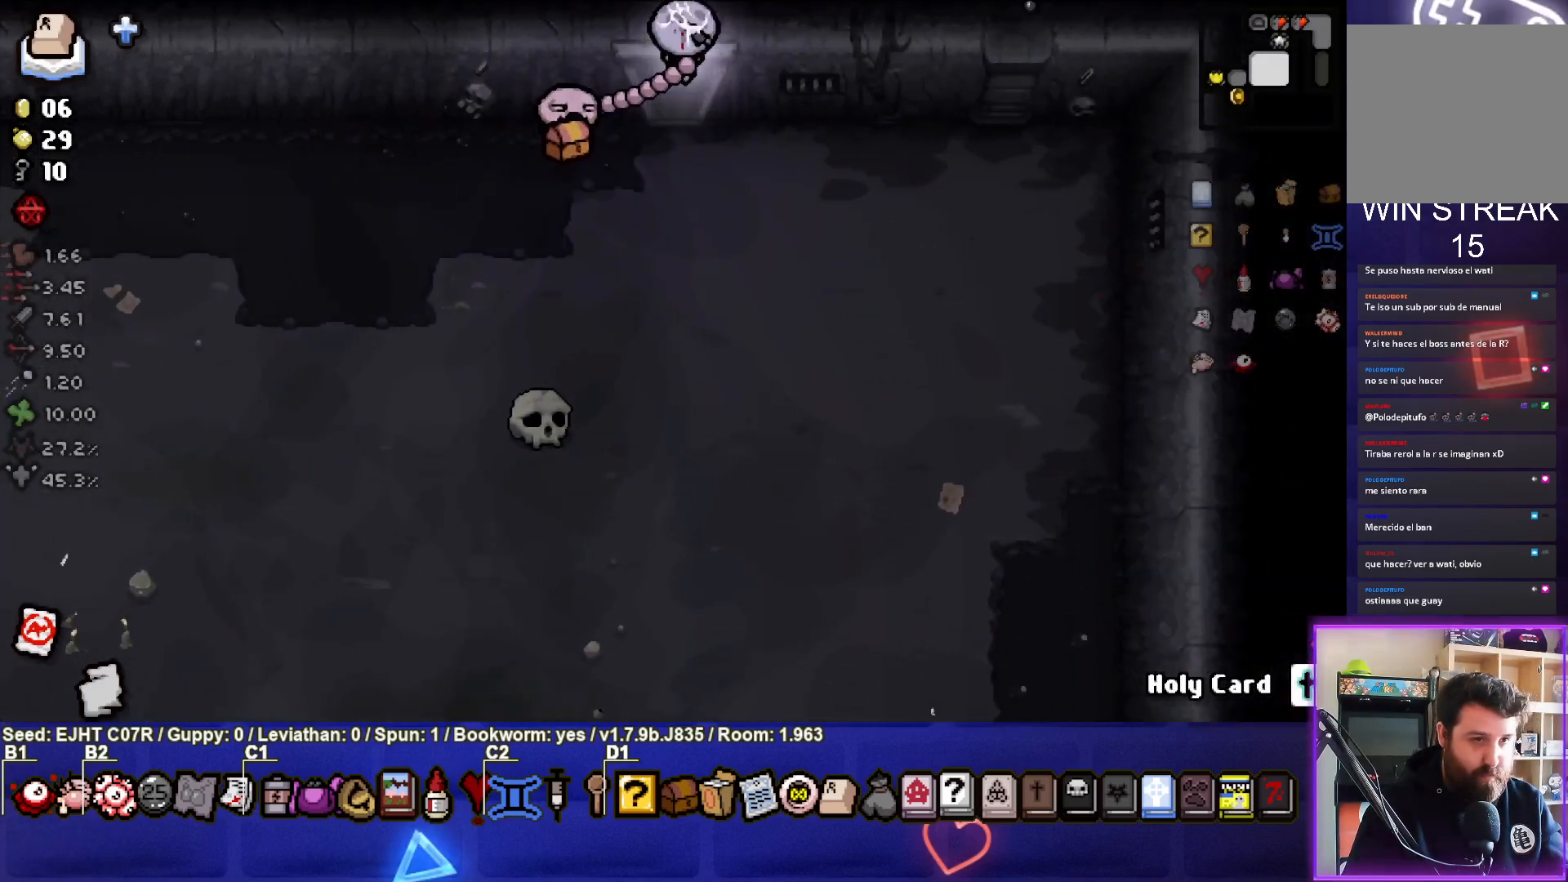
{"buttons": [], "left_stick": "center", "right_stick": "center", "events": [[183, "left_stick", "center"]]}
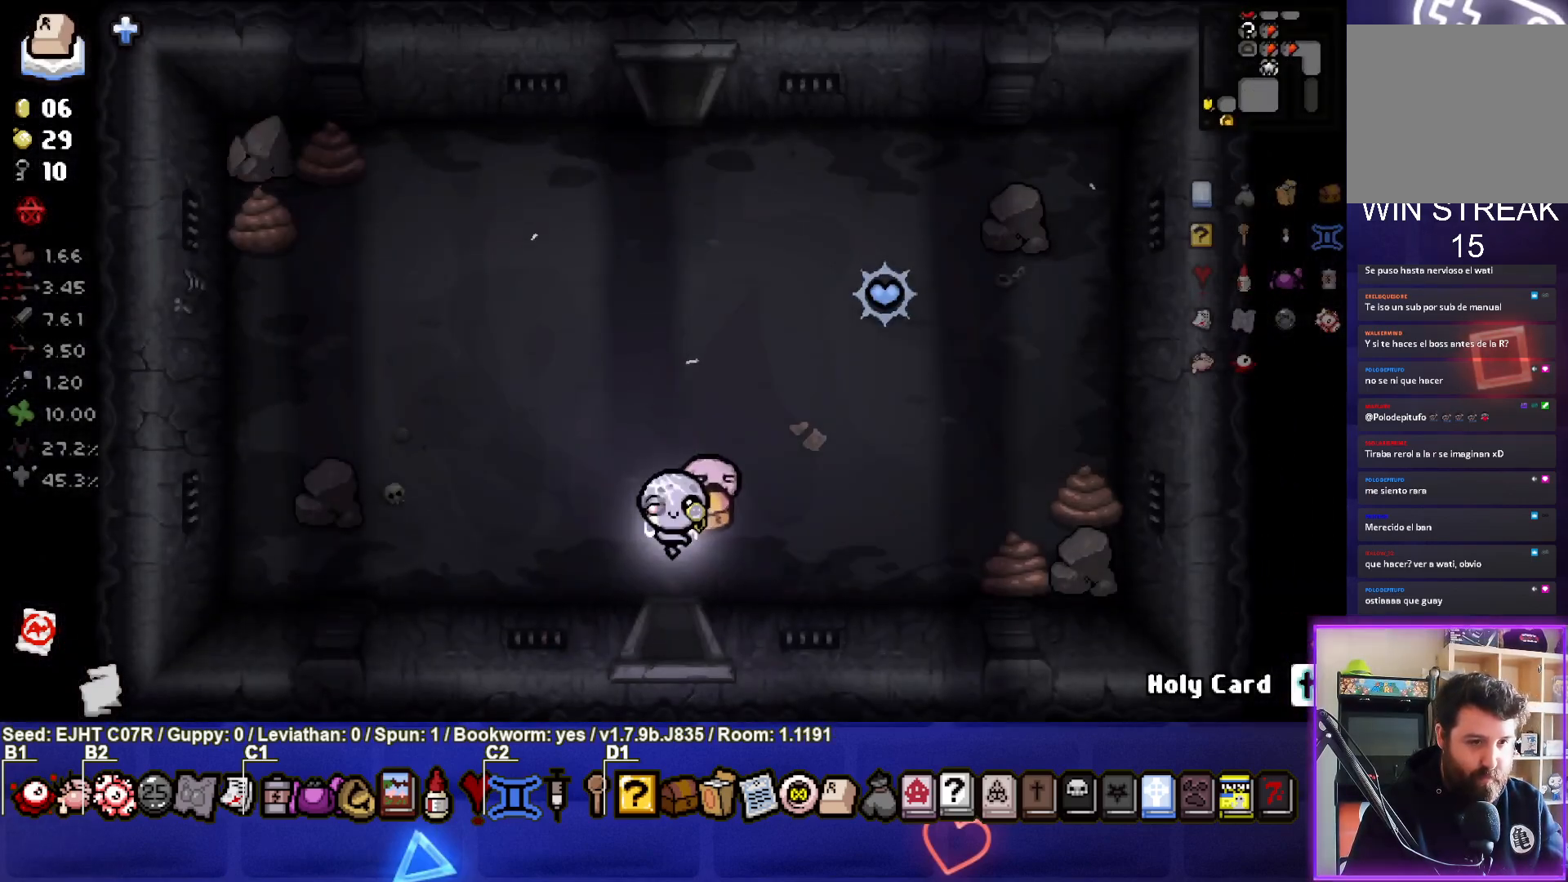
{"buttons": [], "left_stick": "up", "right_stick": "center", "events": [[100, "left_stick", "up"]]}
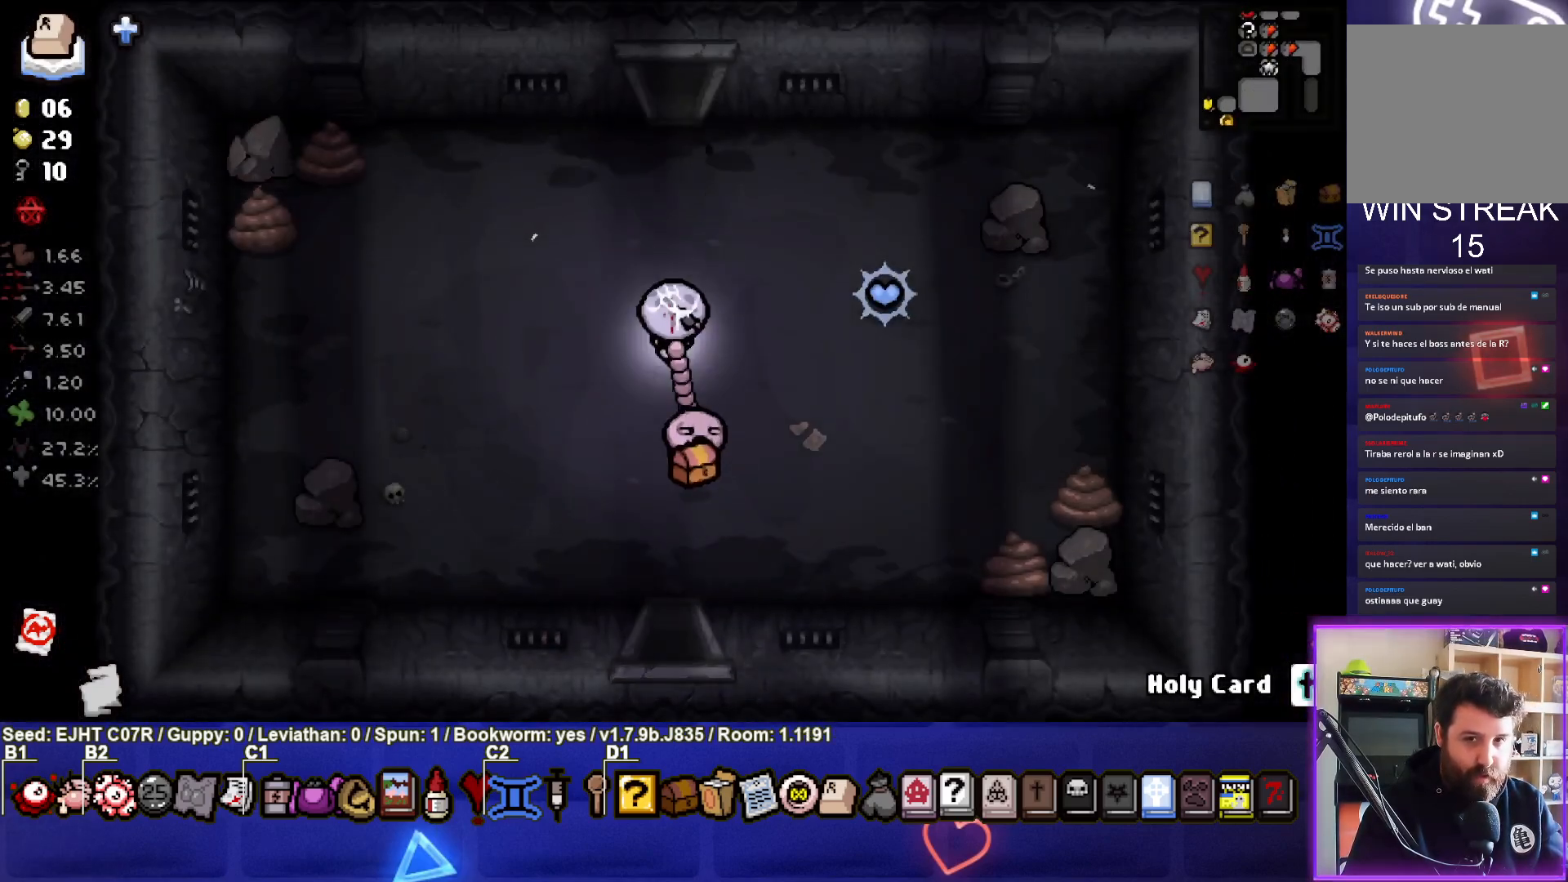
{"buttons": [], "left_stick": "up", "right_stick": "center", "events": []}
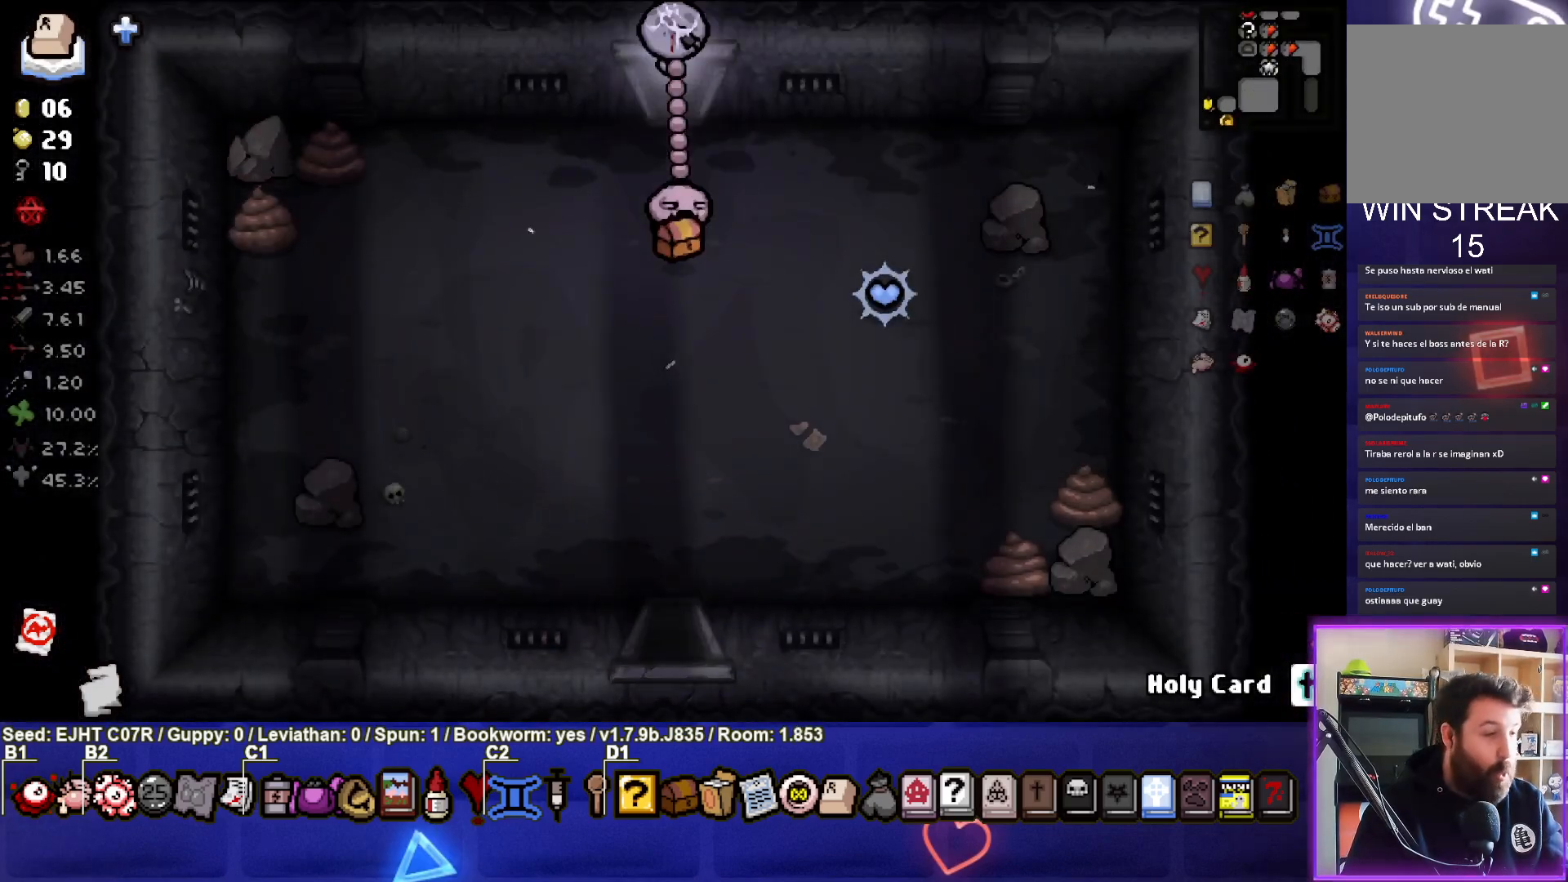
{"buttons": [], "left_stick": "center", "right_stick": "center", "events": [[83, "left_stick", "center"]]}
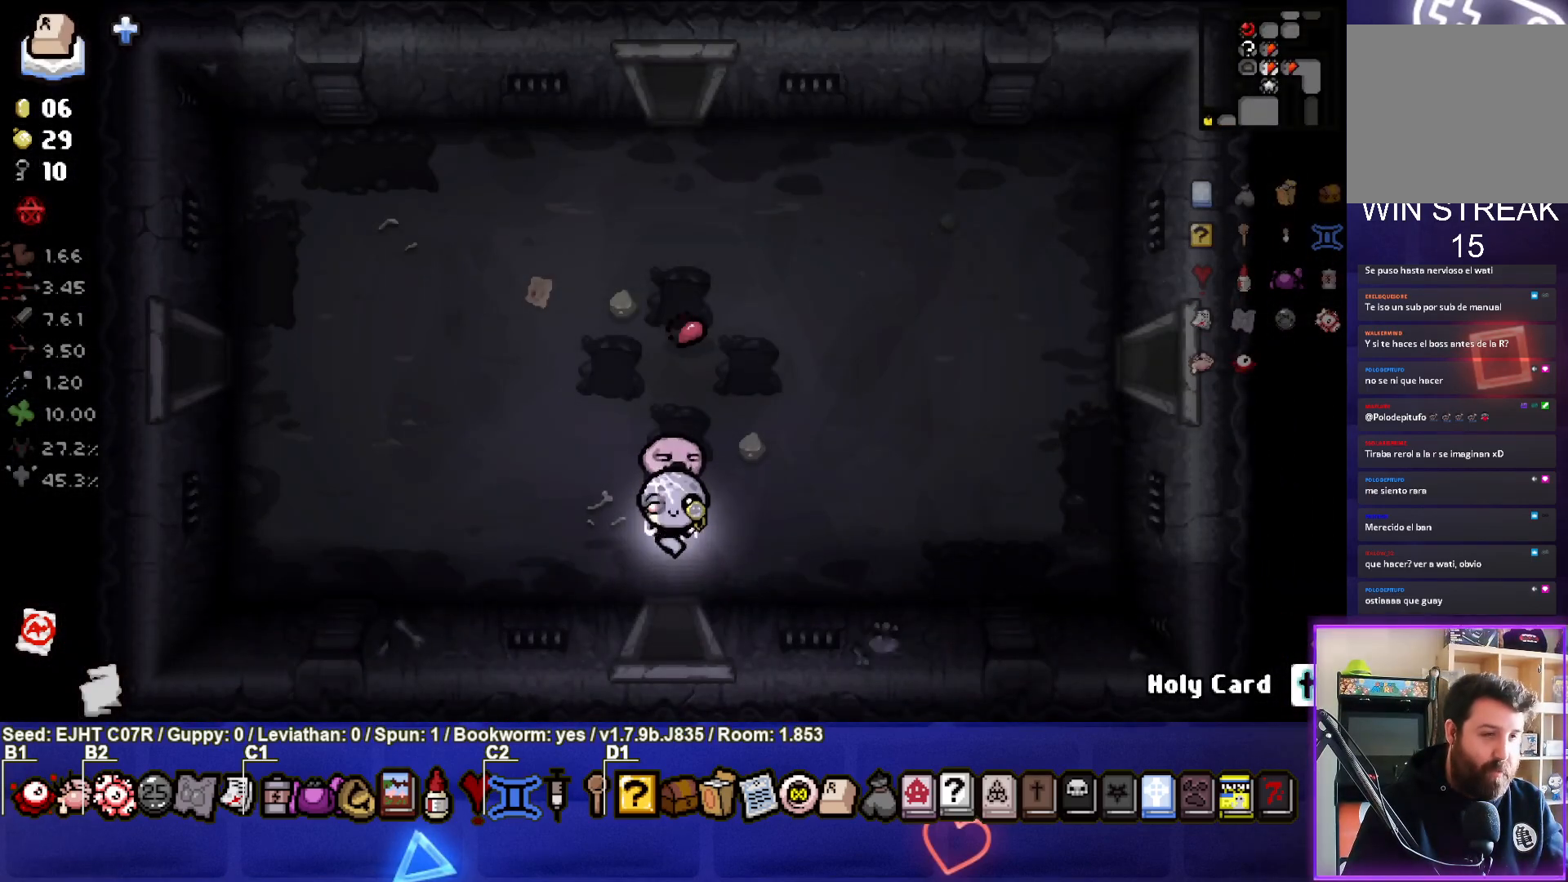
{"buttons": [], "left_stick": "right", "right_stick": "center", "events": [[50, "left_stick", "right"]]}
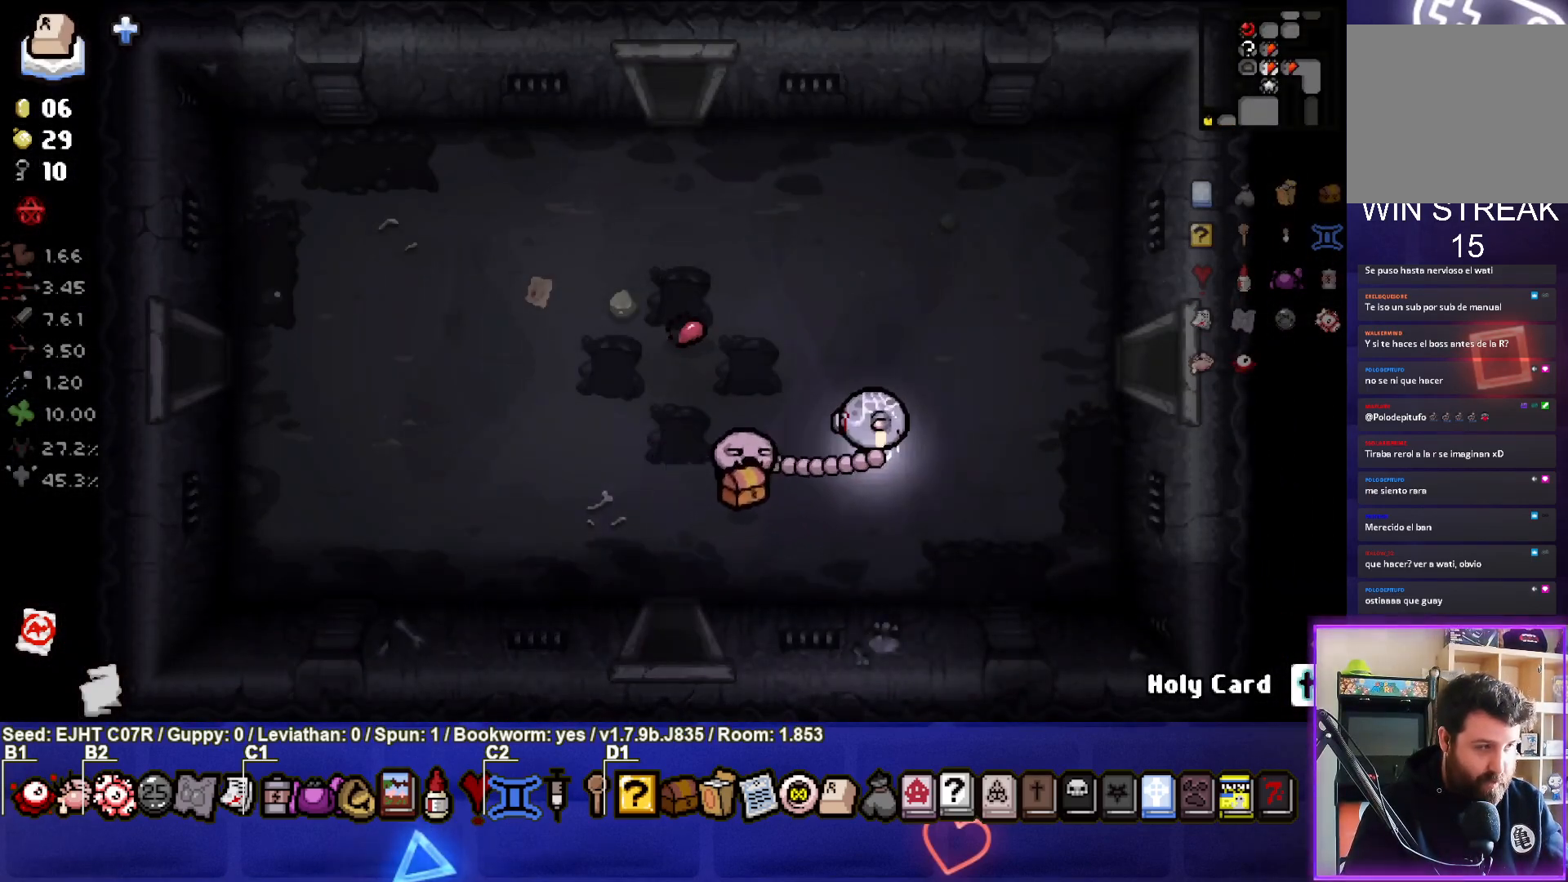
{"buttons": [], "left_stick": "right", "right_stick": "center", "events": []}
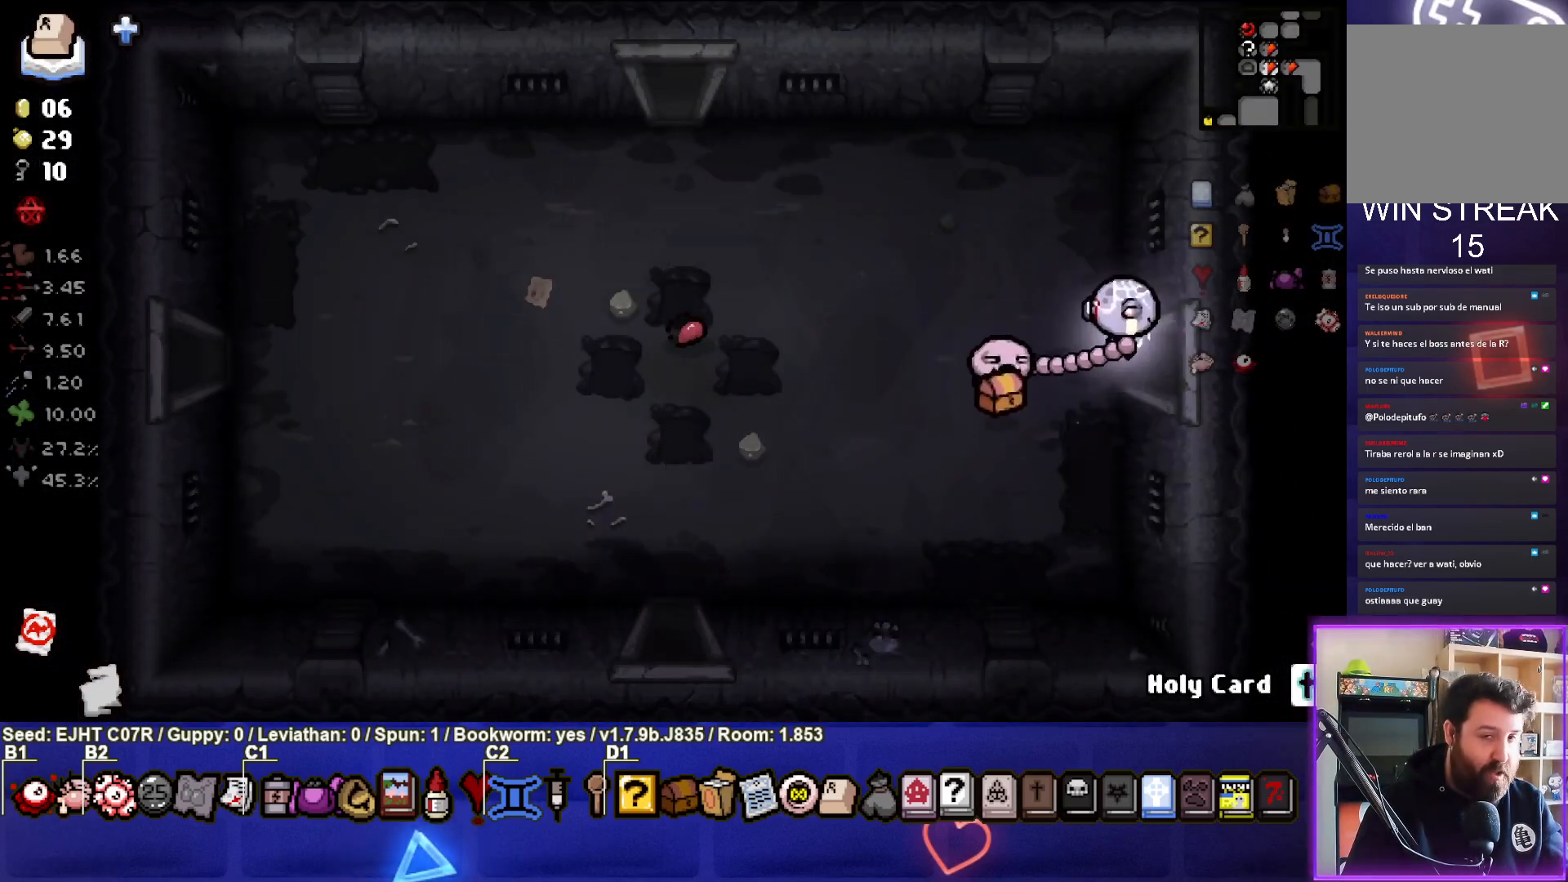
{"buttons": [], "left_stick": "center", "right_stick": "center", "events": [[267, "left_stick", "center"]]}
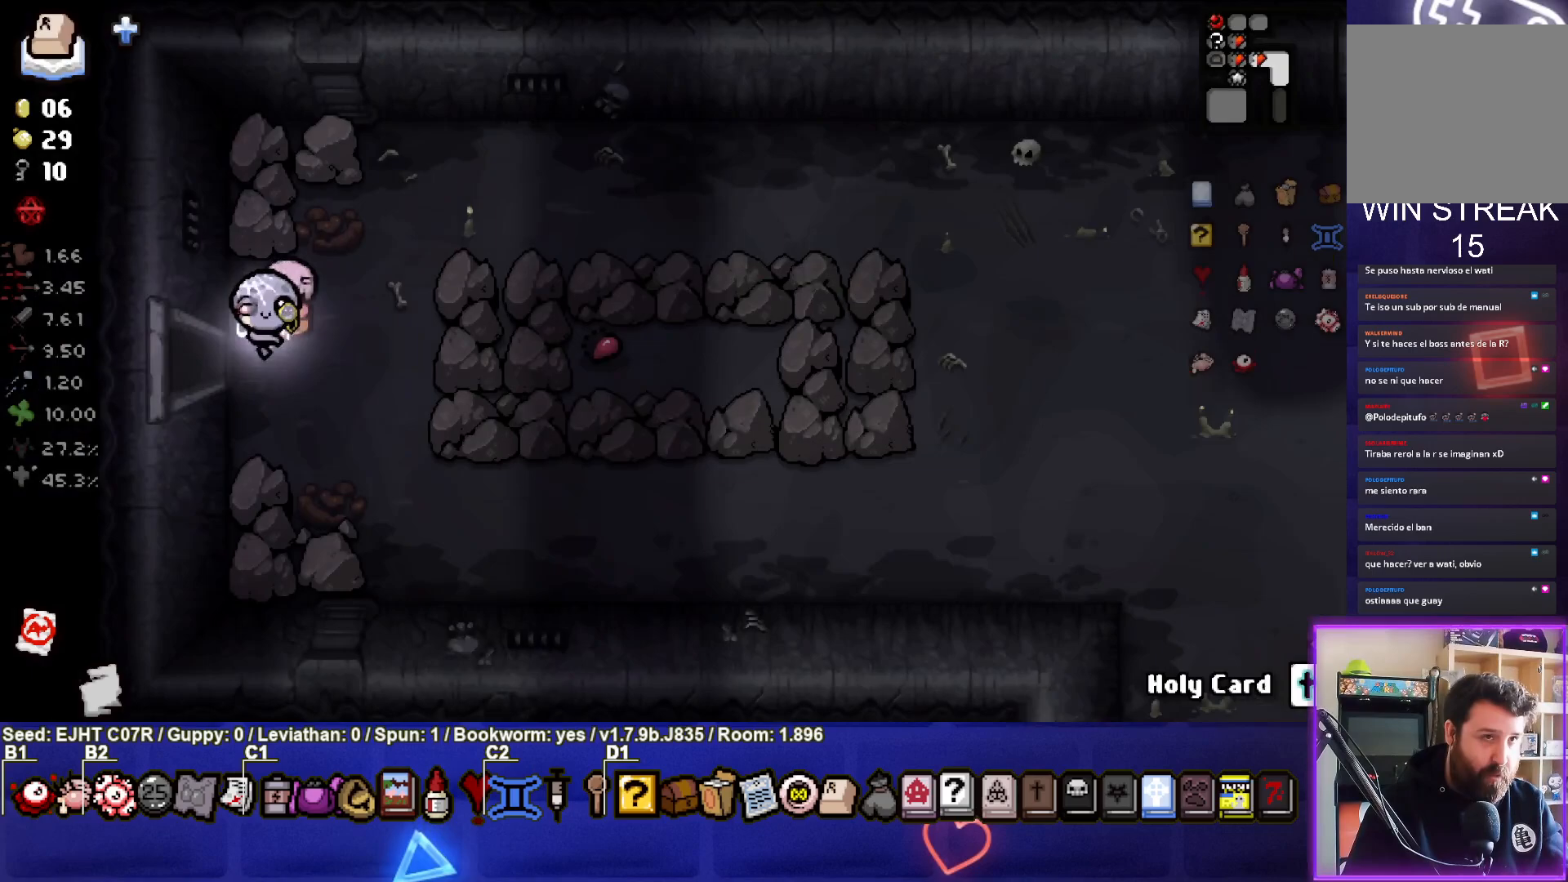
{"buttons": [], "left_stick": "center", "right_stick": "center", "events": []}
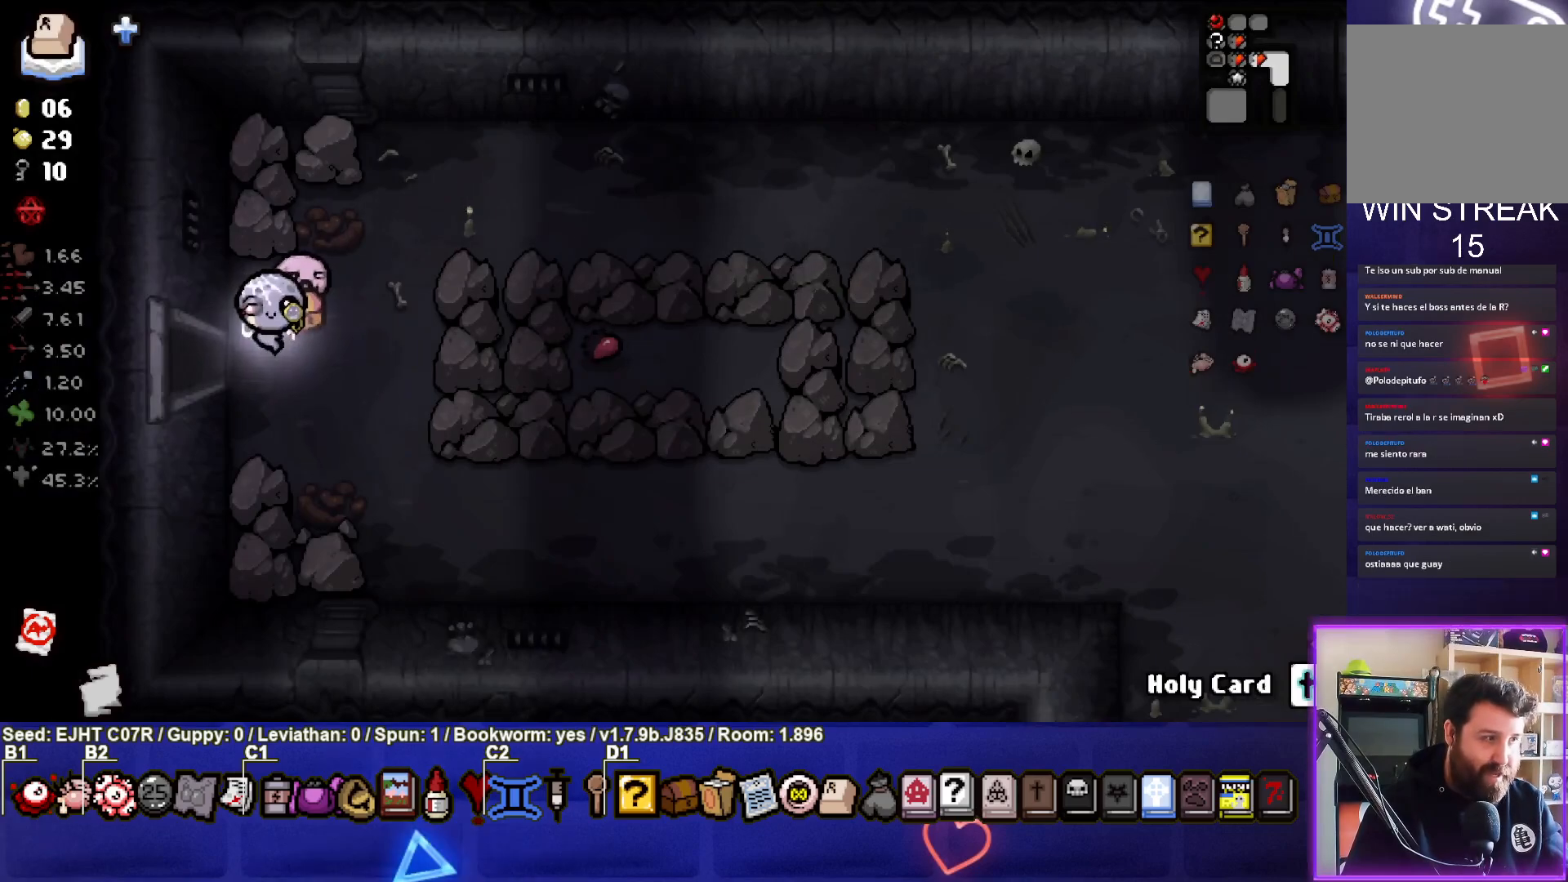
{"buttons": [], "left_stick": "left", "right_stick": "center", "events": [[150, "left_stick", "left"]]}
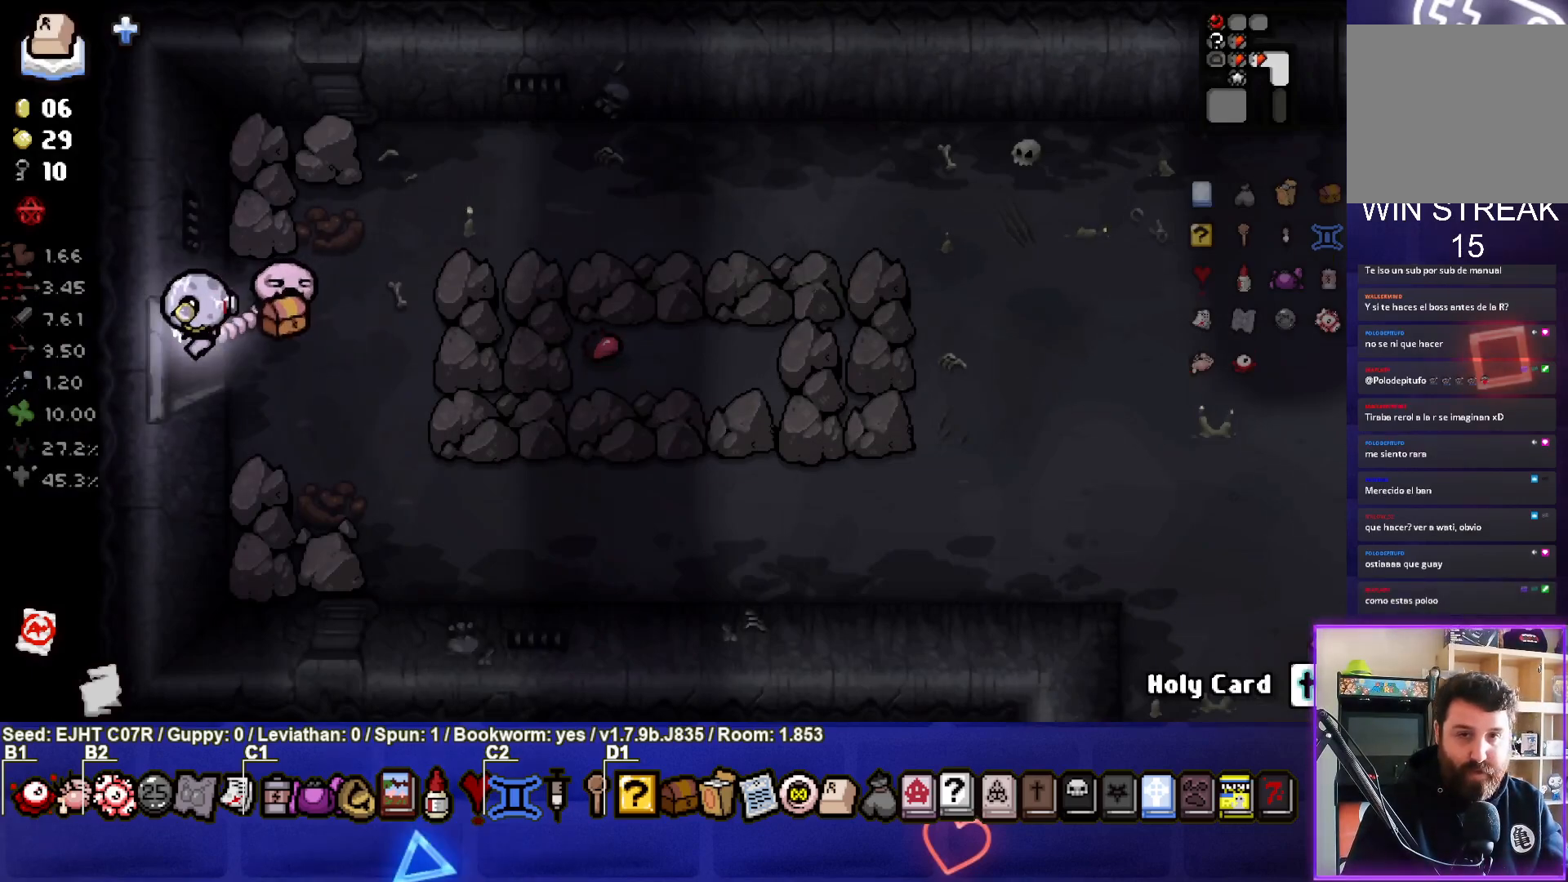
{"buttons": ["SELECT"], "left_stick": "center", "right_stick": "center", "events": [[100, "left_stick", "center"], [383, "SELECT", "down"]]}
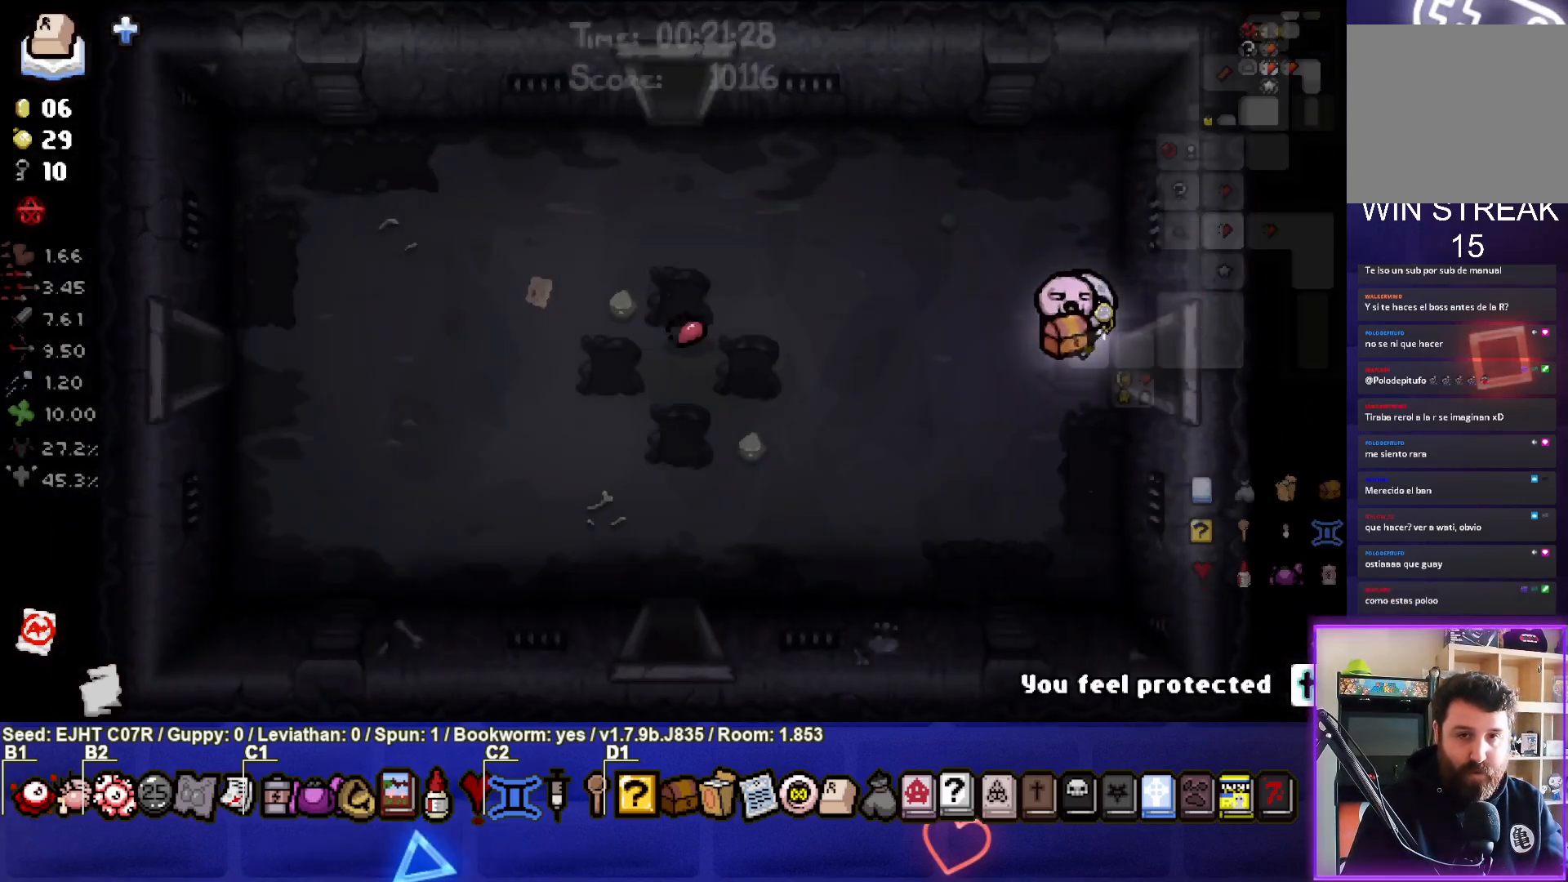
{"buttons": [], "left_stick": "center", "right_stick": "center", "events": [[400, "SELECT", "up"]]}
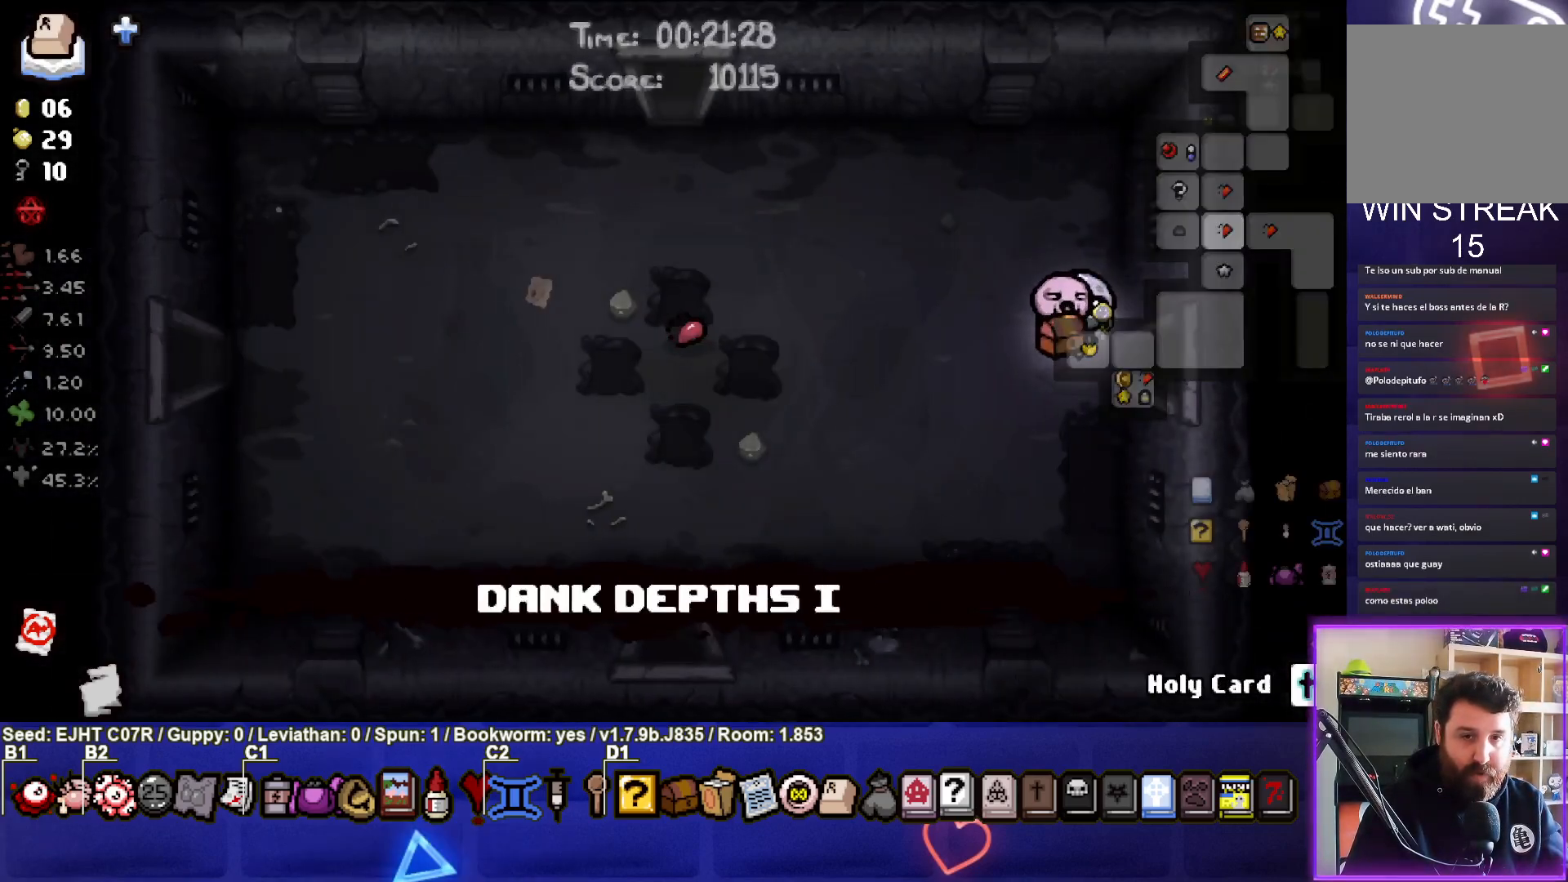
{"buttons": [], "left_stick": "left", "right_stick": "center", "events": [[200, "left_stick", "left"]]}
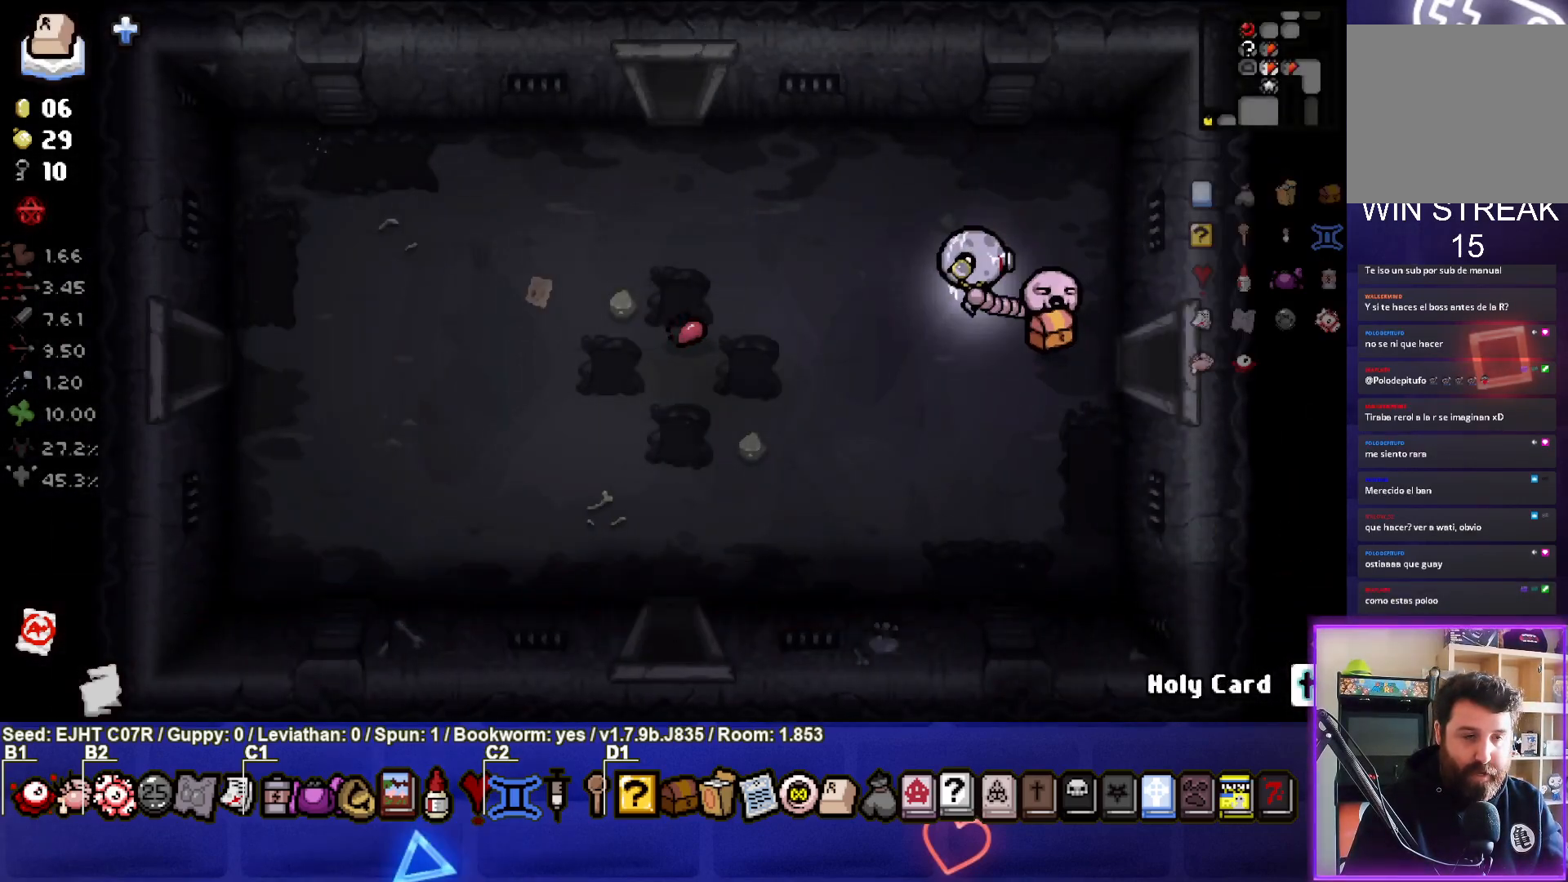
{"buttons": [], "left_stick": "up-left", "right_stick": "center", "events": [[17, "left_stick", "up-left"]]}
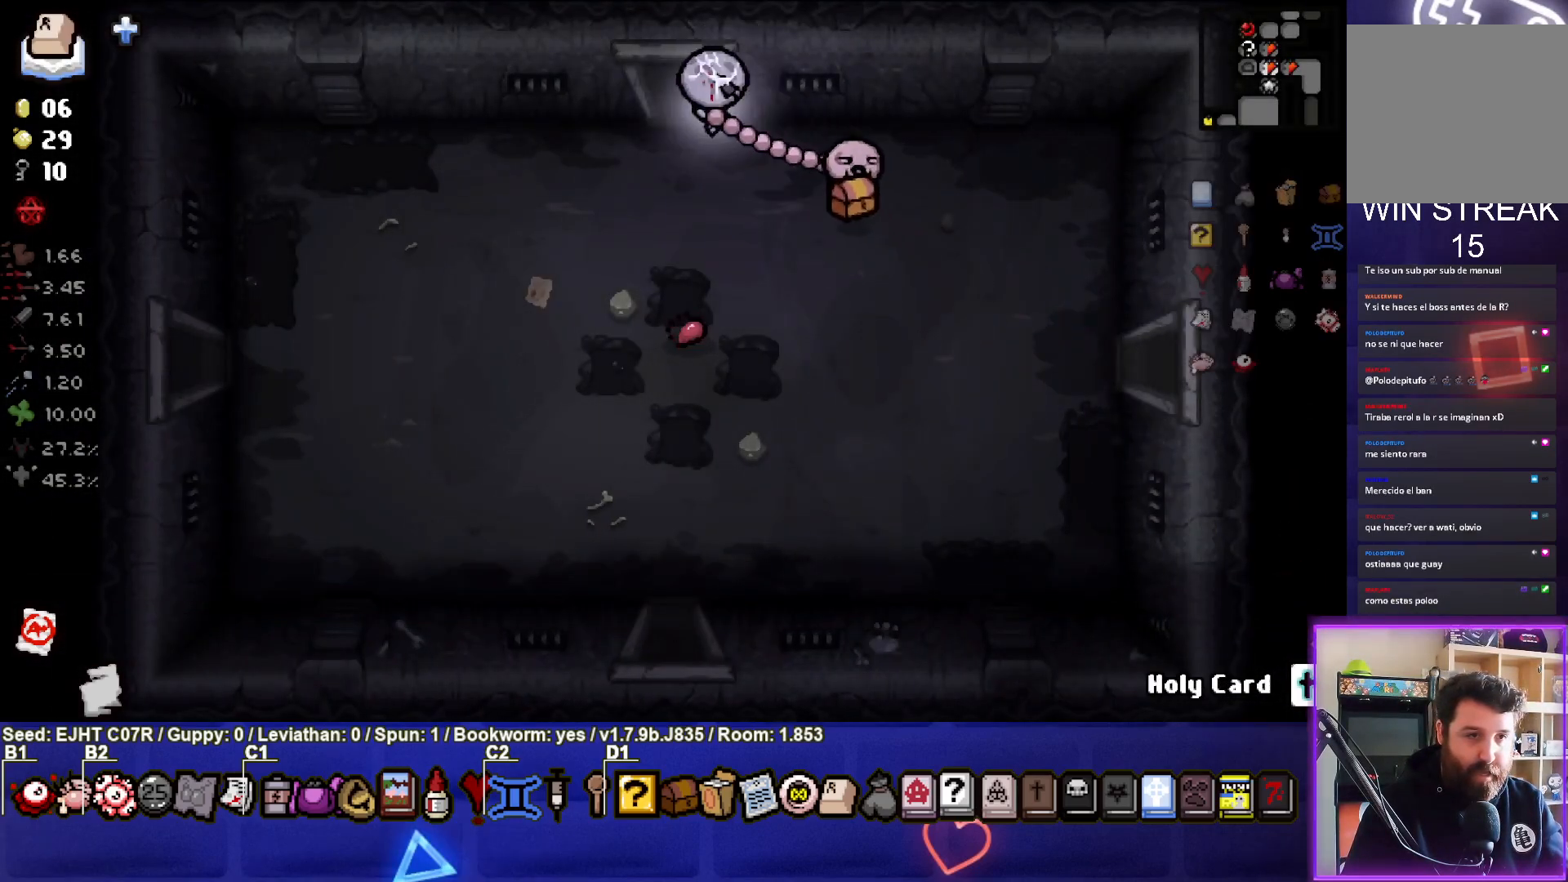
{"buttons": [], "left_stick": "center", "right_stick": "center", "events": [[67, "left_stick", "up"], [267, "left_stick", "center"]]}
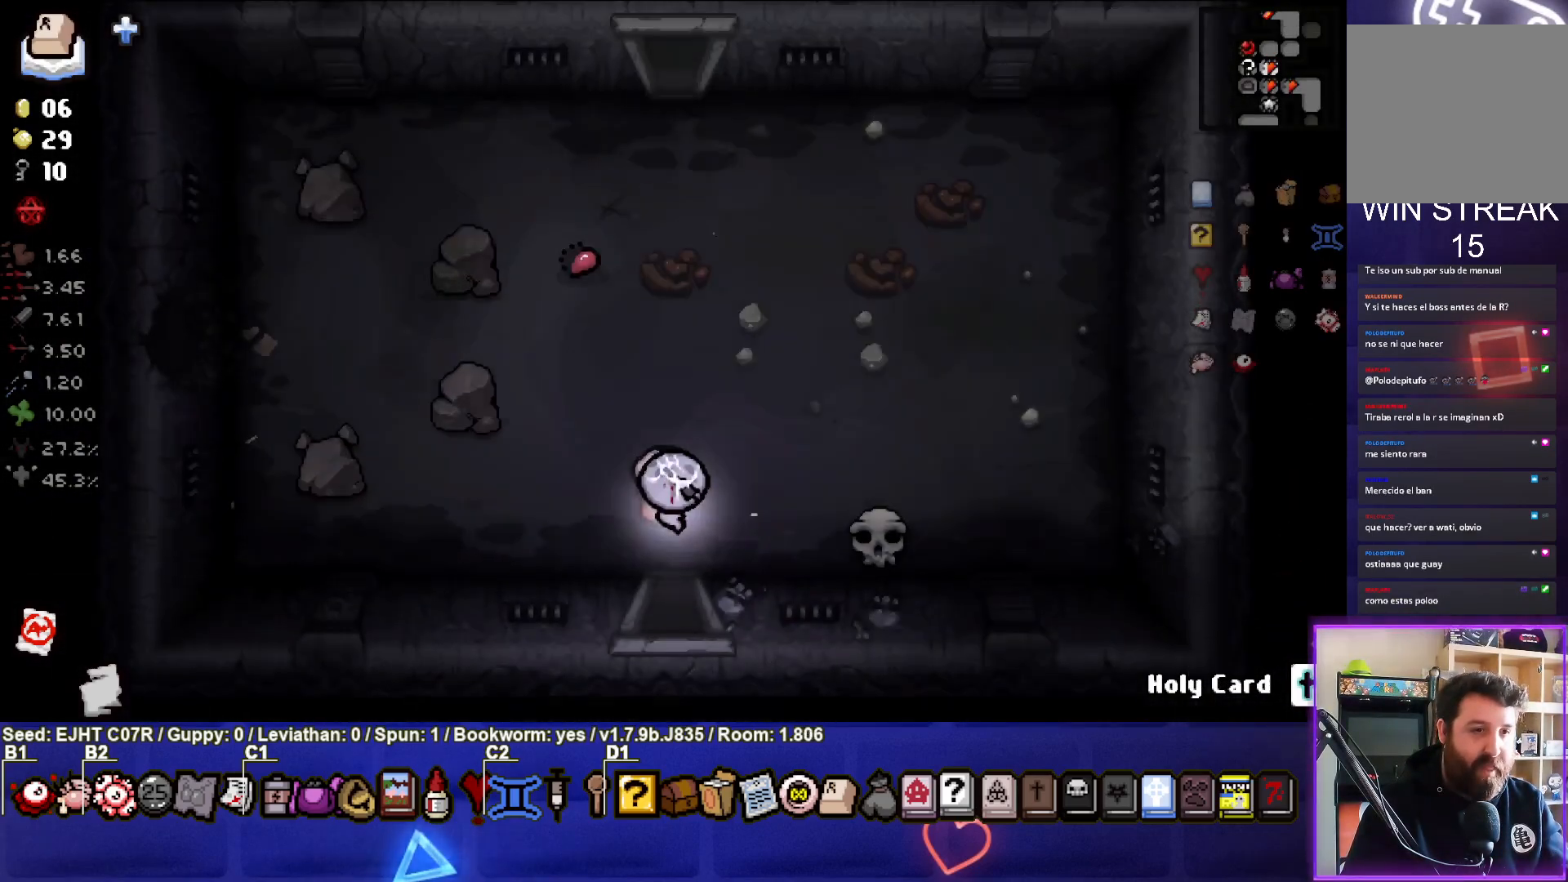
{"buttons": [], "left_stick": "up-right", "right_stick": "center", "events": [[383, "left_stick", "up"], [483, "left_stick", "up-right"]]}
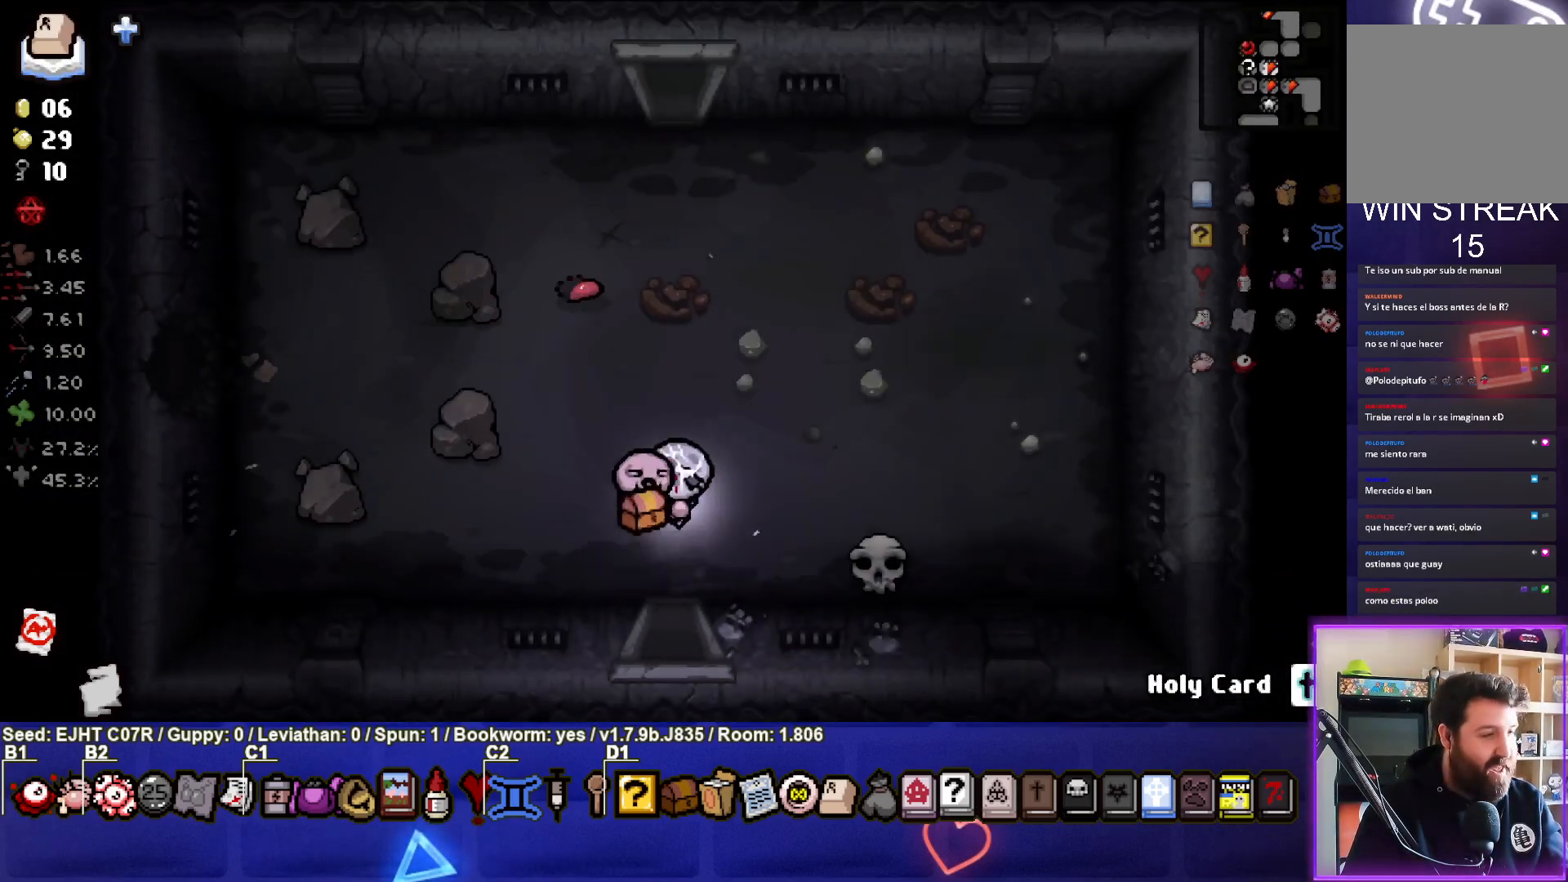
{"buttons": [], "left_stick": "center", "right_stick": "center", "events": [[167, "left_stick", "up"], [350, "left_stick", "center"]]}
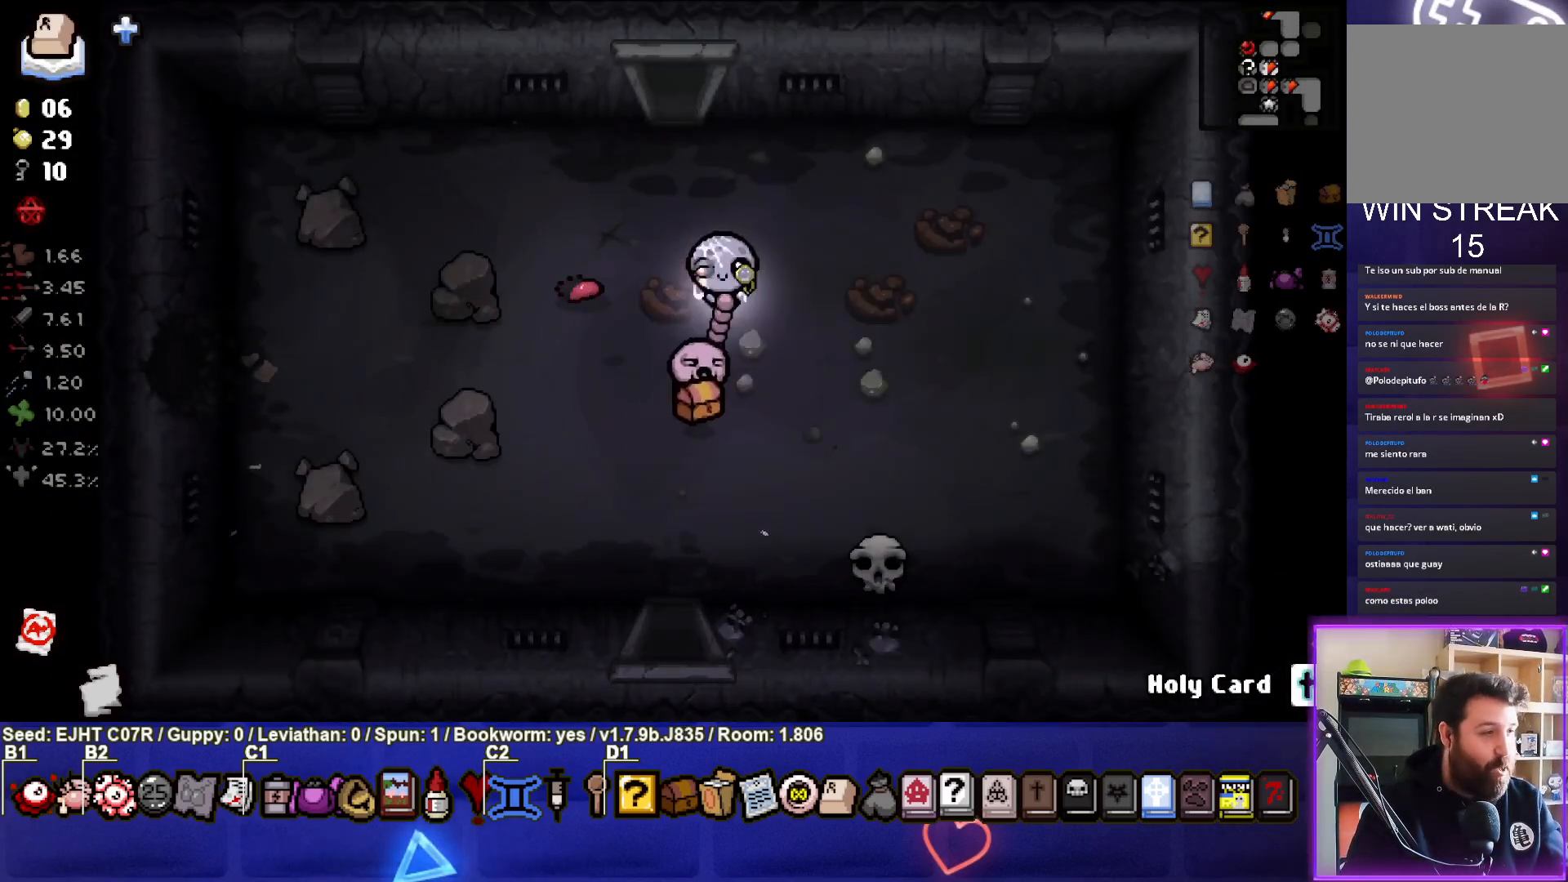
{"buttons": [], "left_stick": "up", "right_stick": "center", "events": [[133, "left_stick", "up-left"], [350, "left_stick", "up"]]}
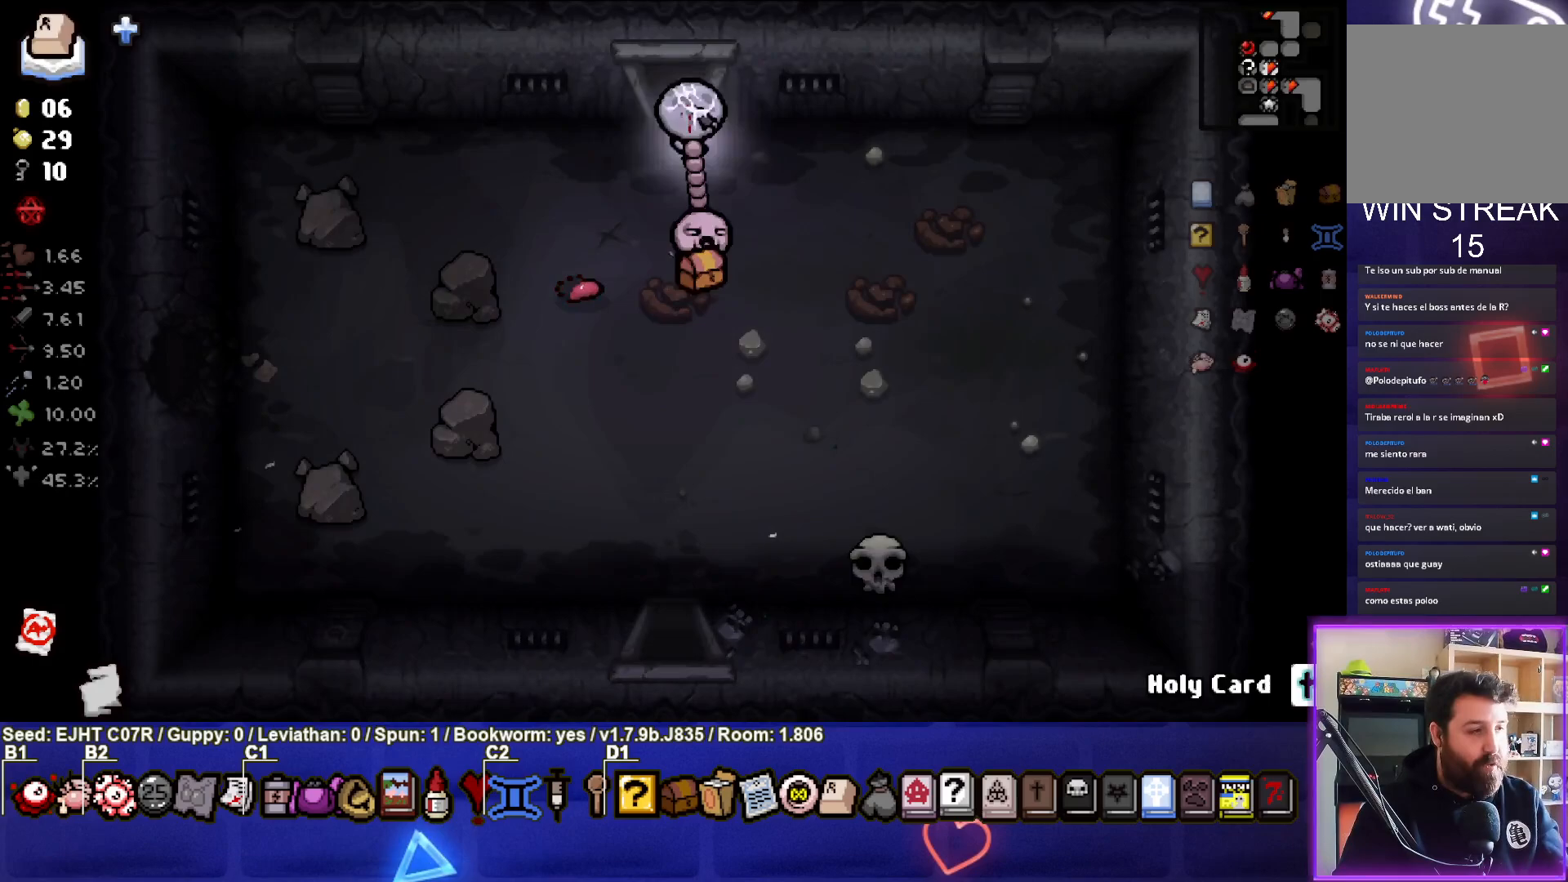
{"buttons": [], "left_stick": "center", "right_stick": "center", "events": [[383, "left_stick", "center"]]}
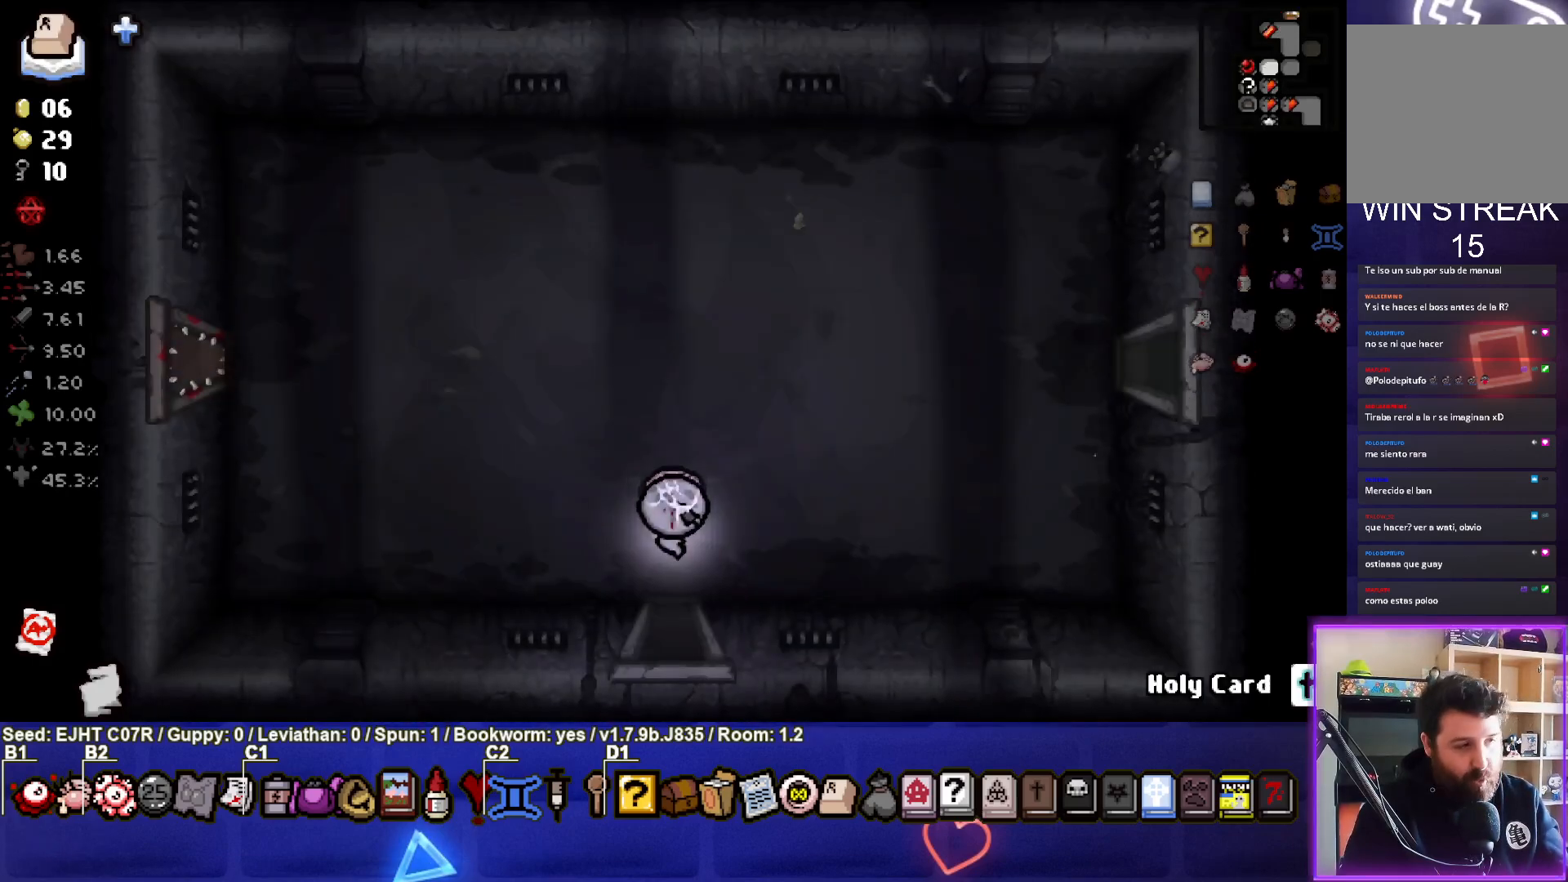
{"buttons": [], "left_stick": "right", "right_stick": "center", "events": [[383, "left_stick", "right"]]}
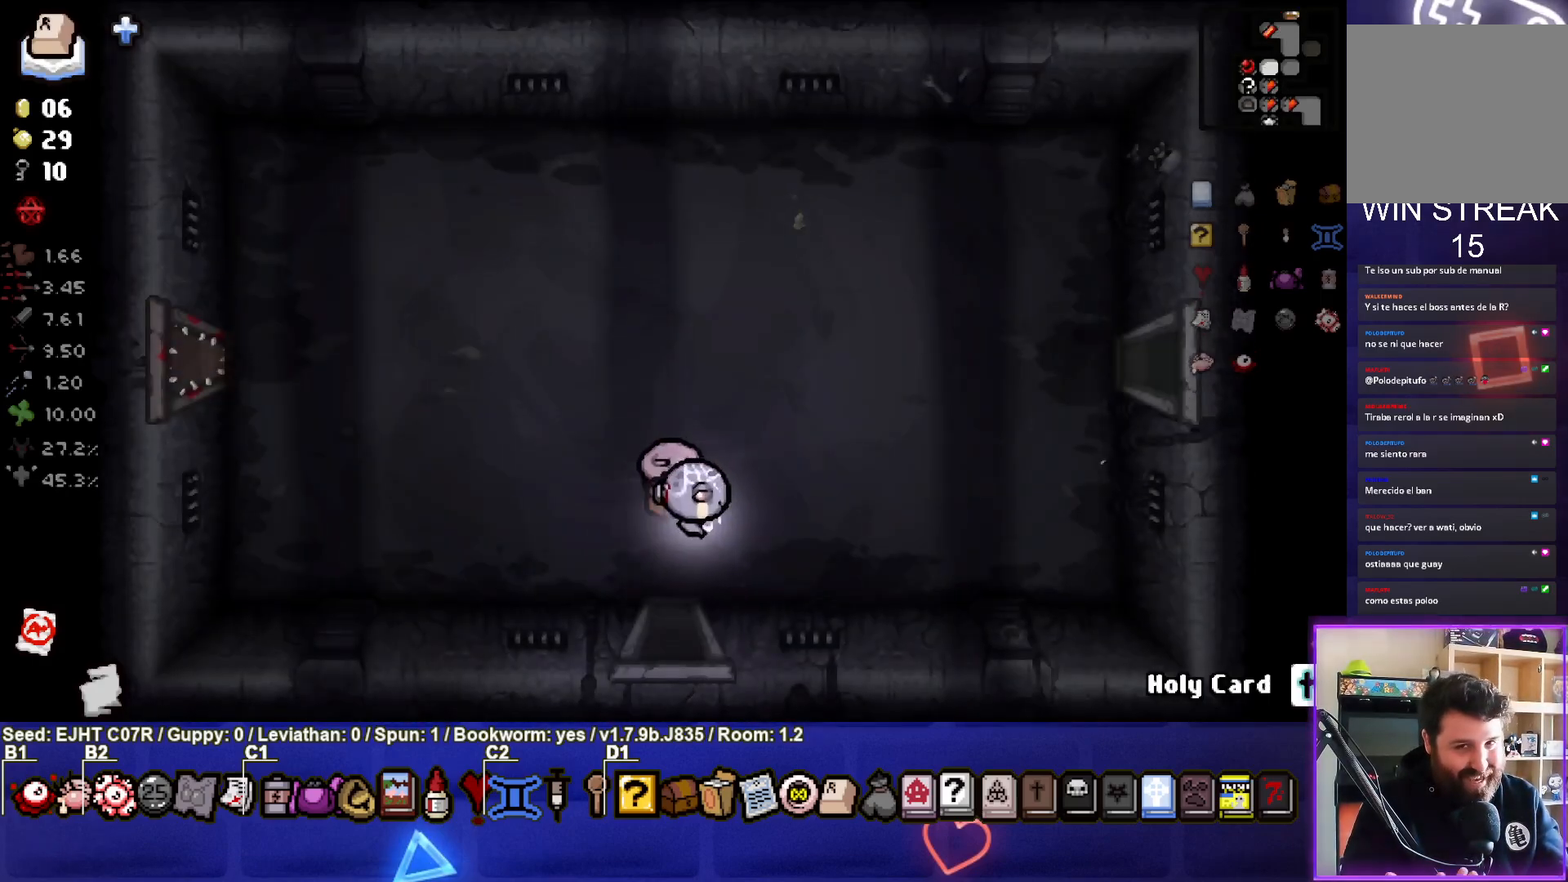
{"buttons": [], "left_stick": "right", "right_stick": "center", "events": []}
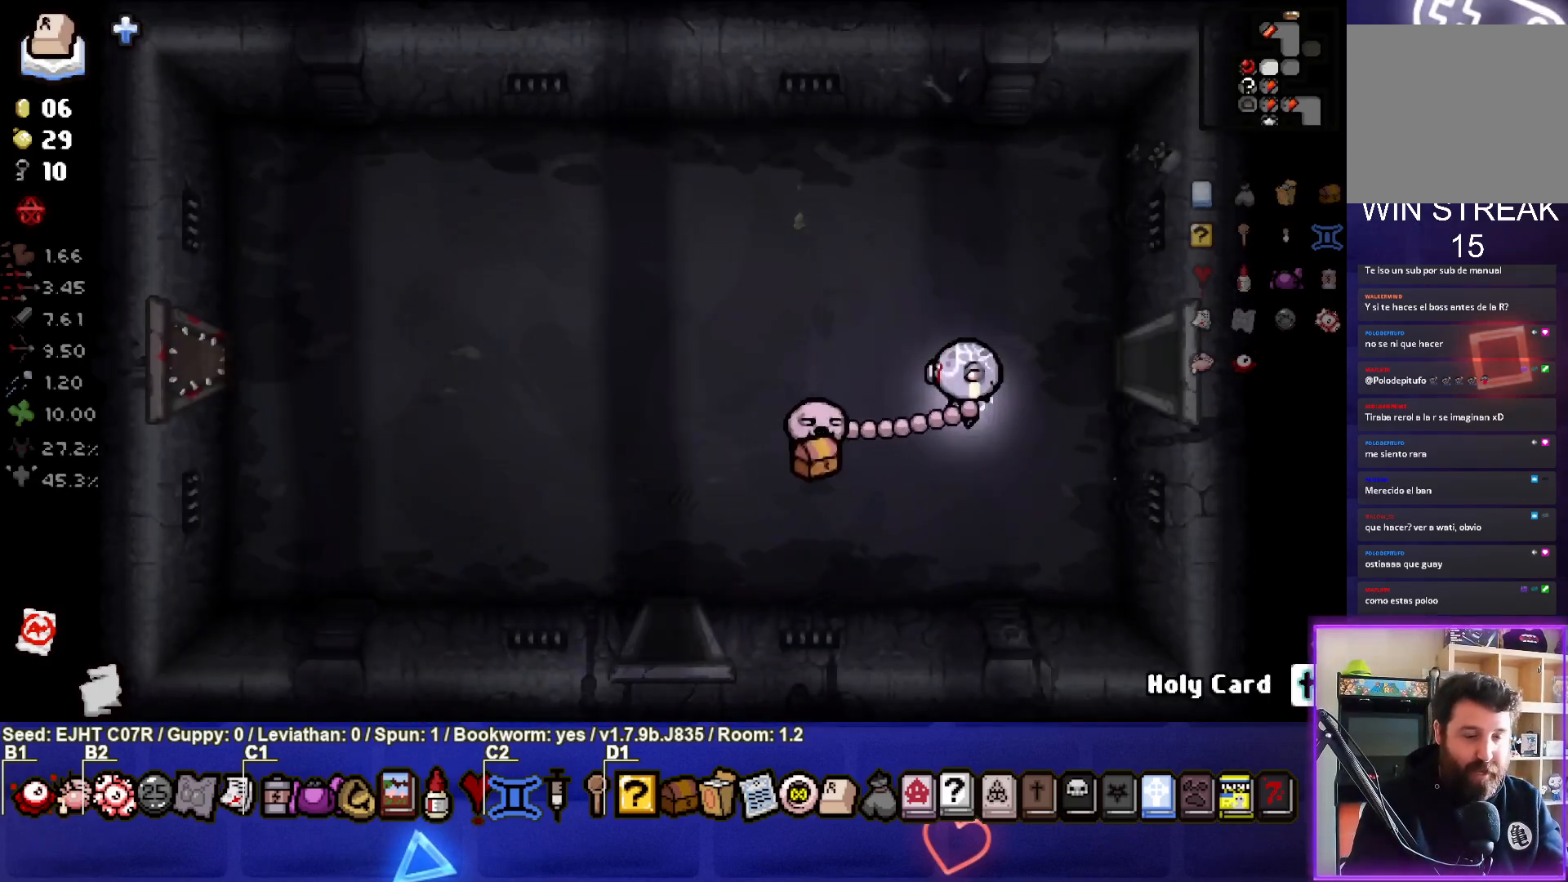
{"buttons": [], "left_stick": "right", "right_stick": "center", "events": []}
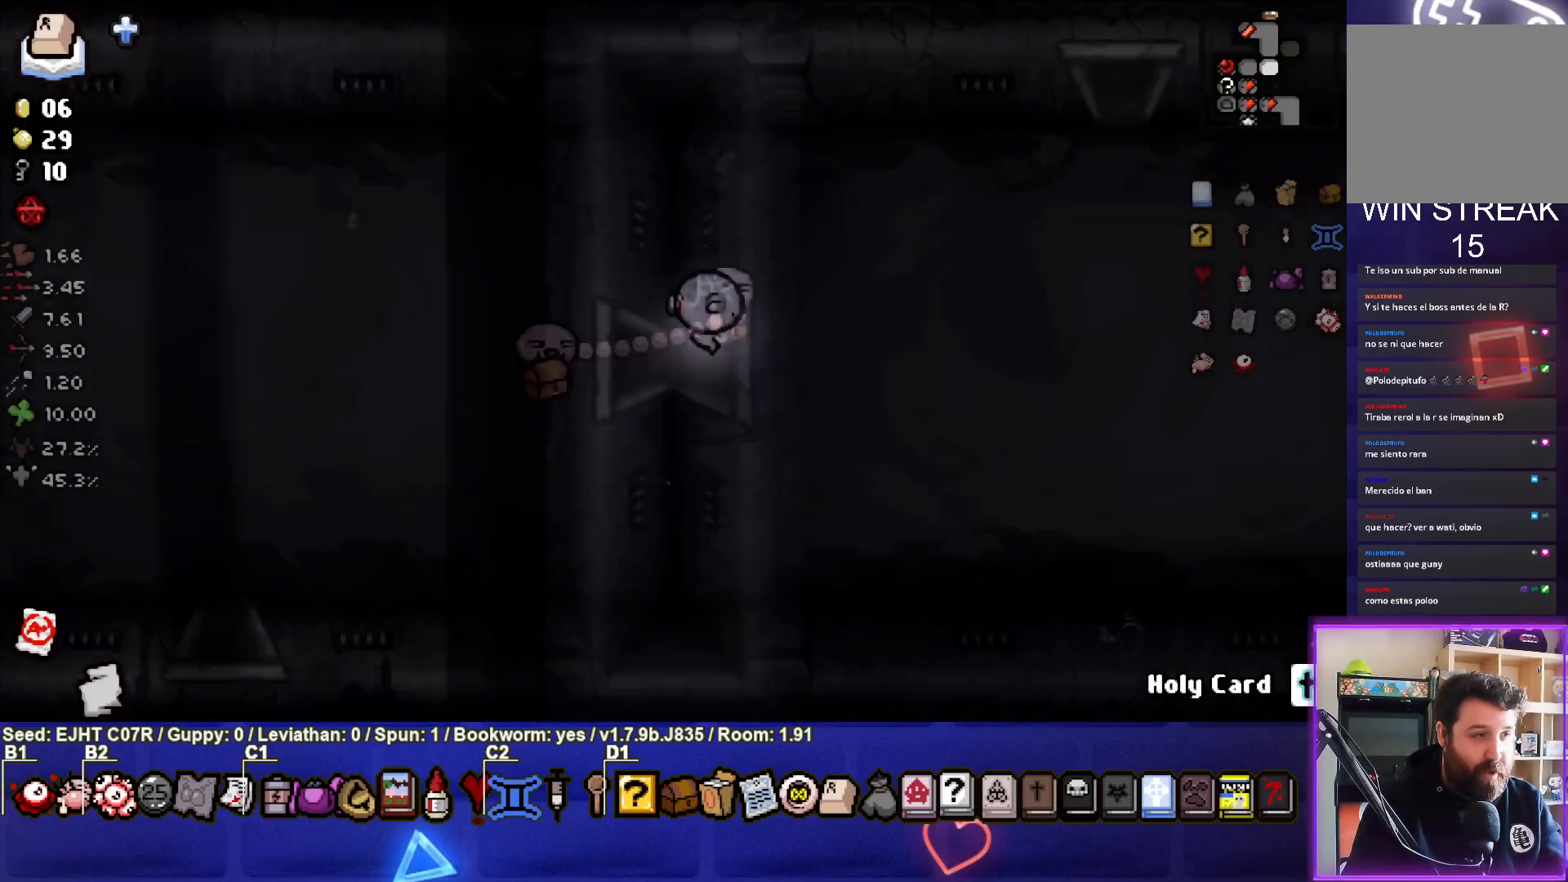
{"buttons": [], "left_stick": "right", "right_stick": "center", "events": [[50, "left_stick", "center"], [250, "left_stick", "right"]]}
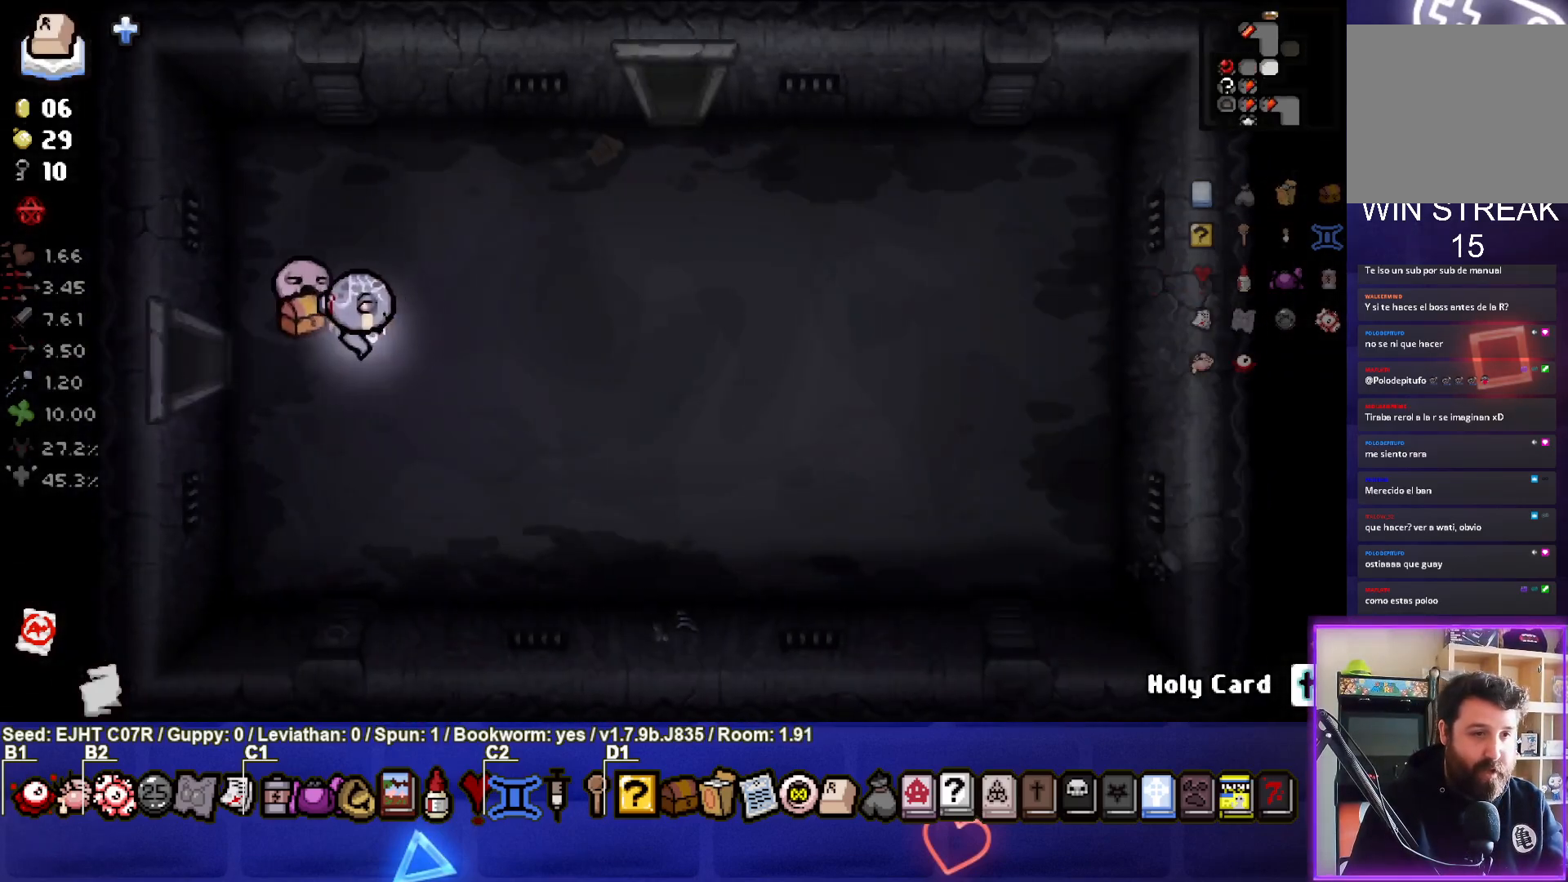
{"buttons": [], "left_stick": "up-right", "right_stick": "center", "events": [[133, "left_stick", "up-right"]]}
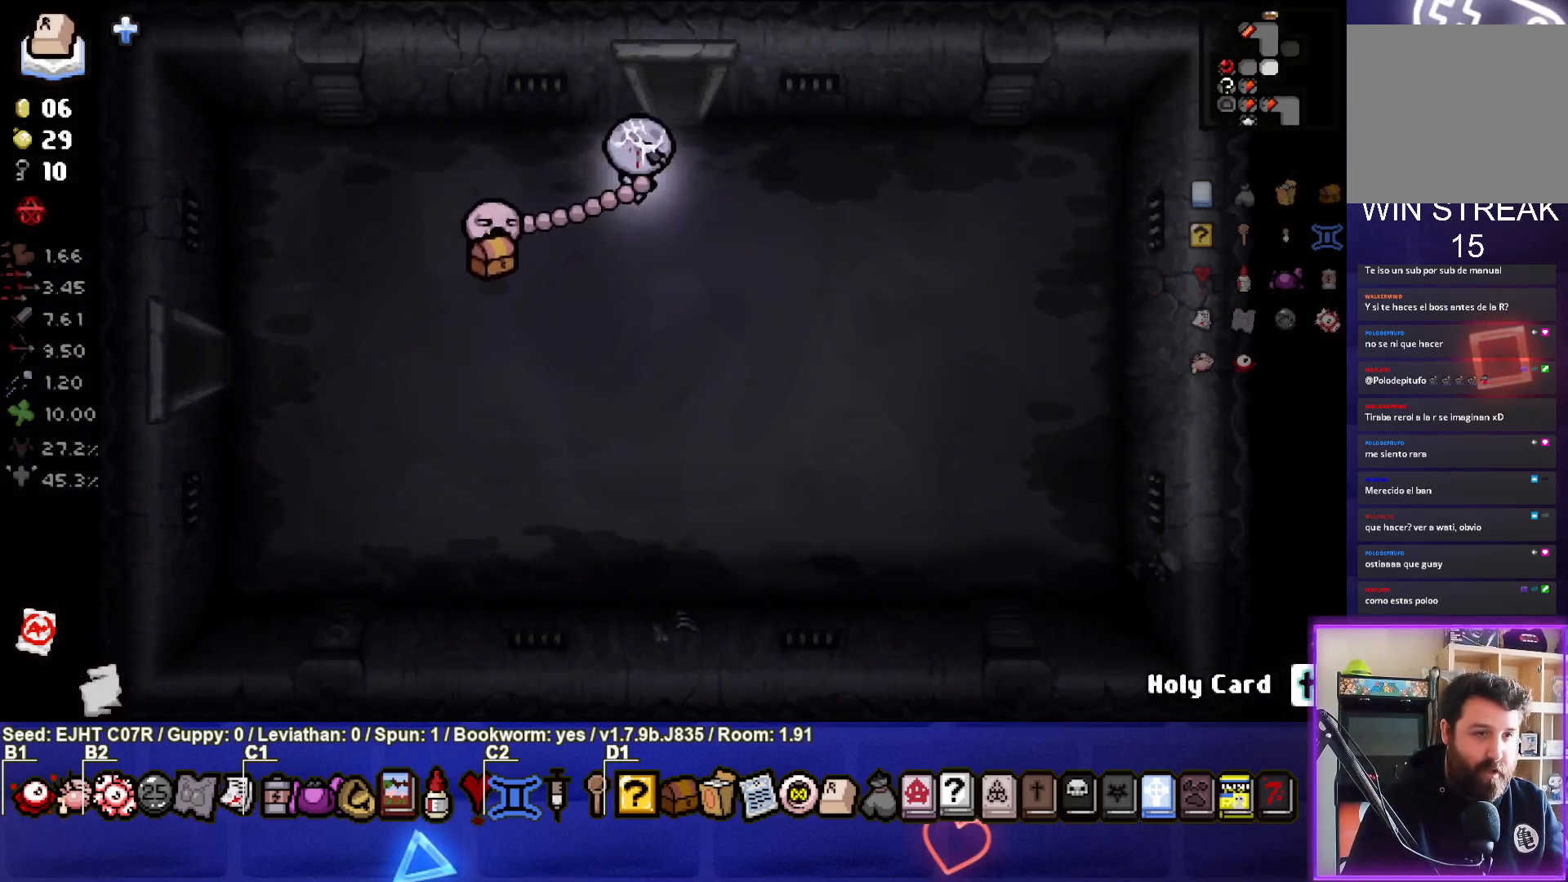
{"buttons": [], "left_stick": "center", "right_stick": "center", "events": [[17, "left_stick", "up"], [350, "left_stick", "center"]]}
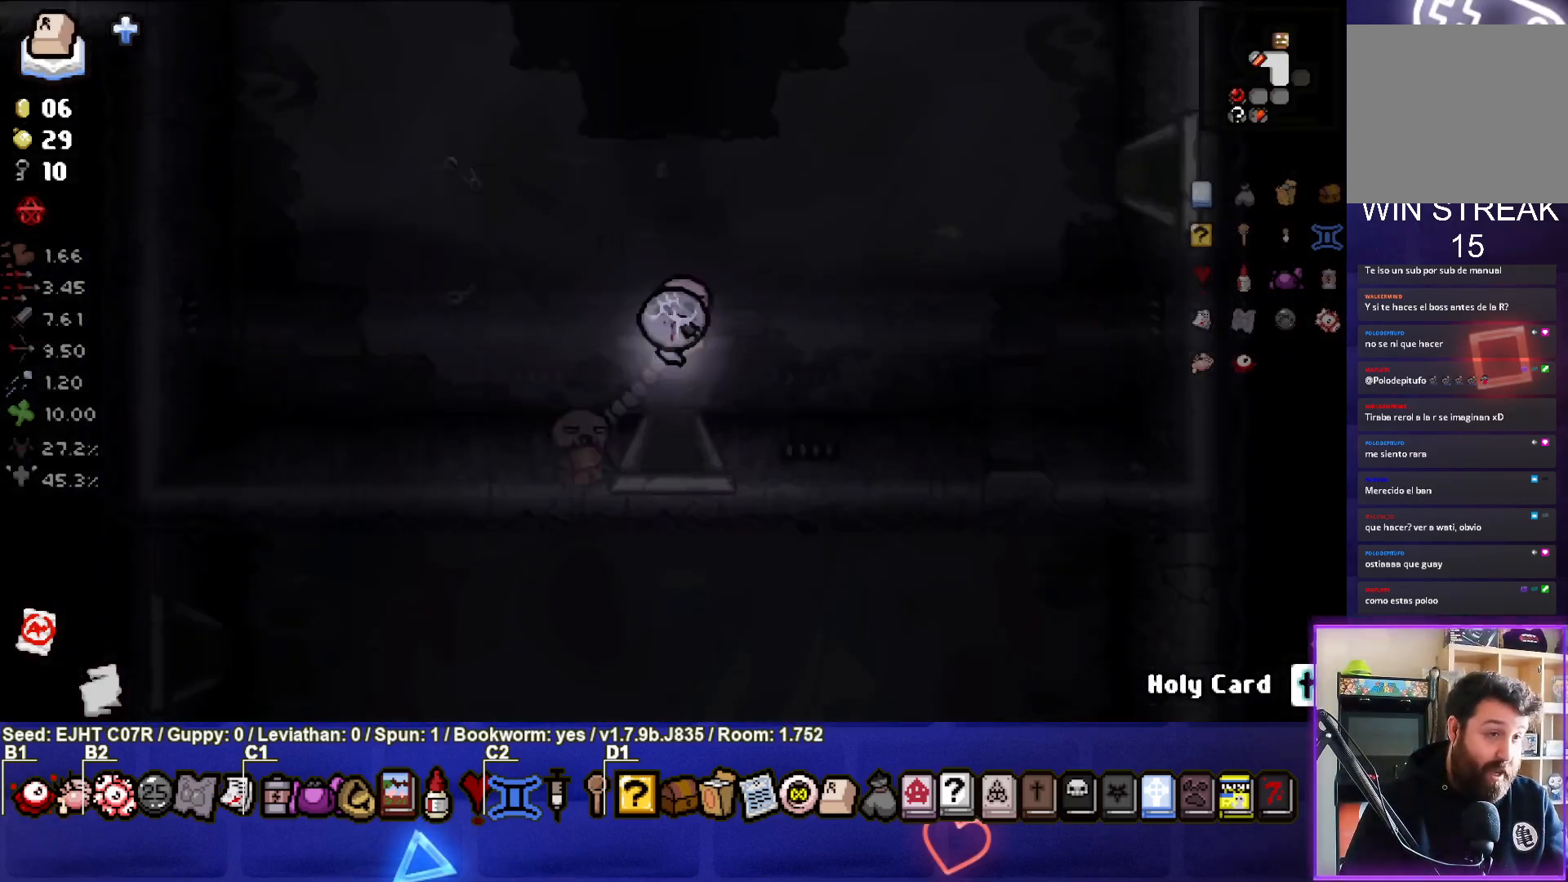
{"buttons": [], "left_stick": "right", "right_stick": "center", "events": [[250, "left_stick", "right"]]}
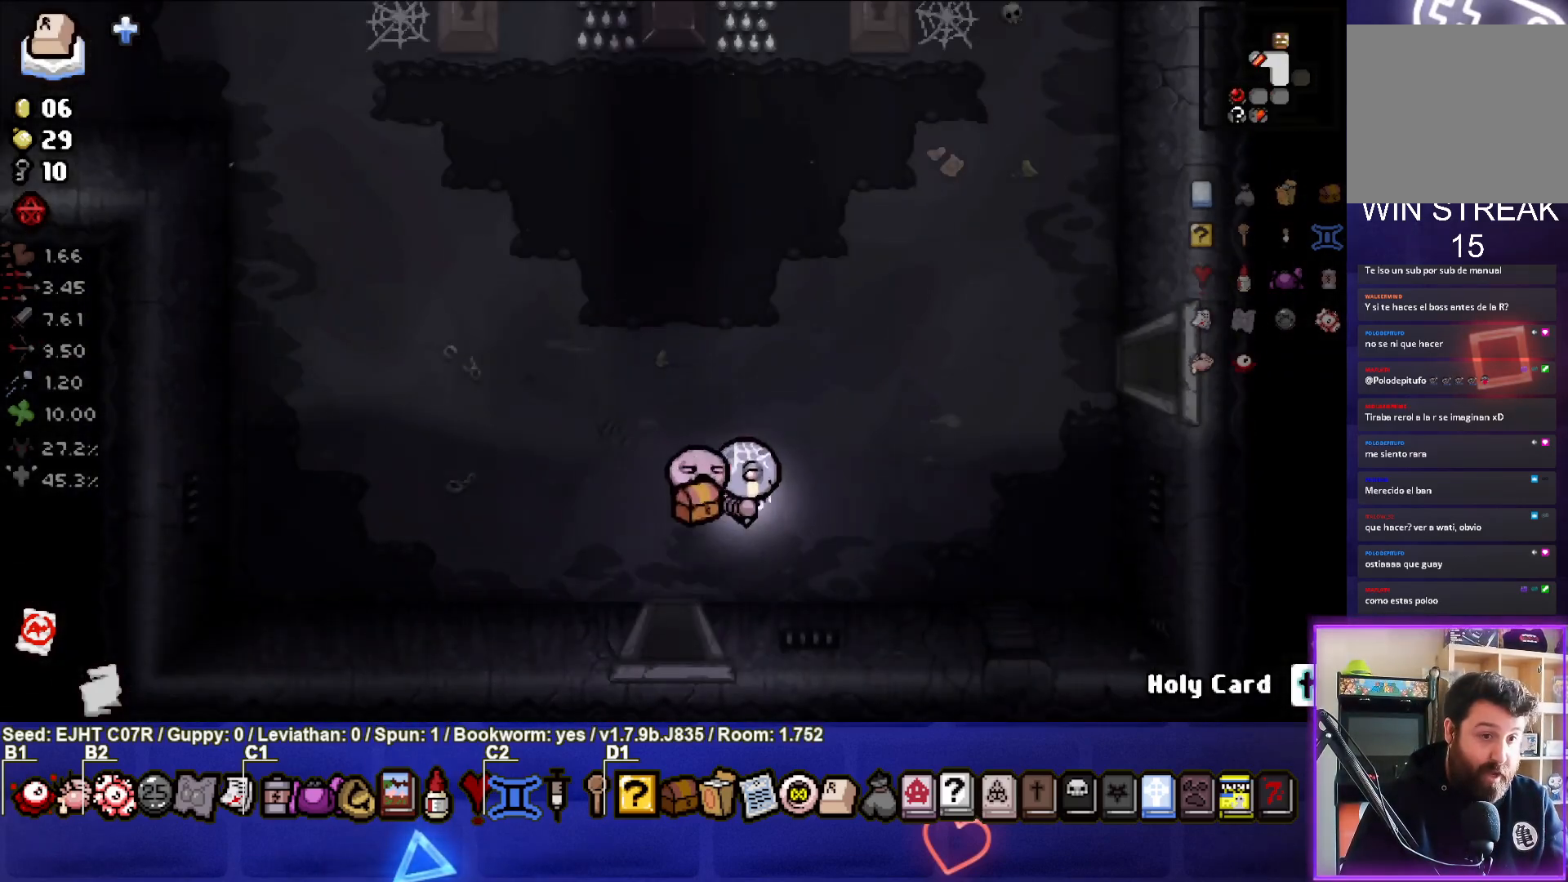
{"buttons": [], "left_stick": "right", "right_stick": "center", "events": []}
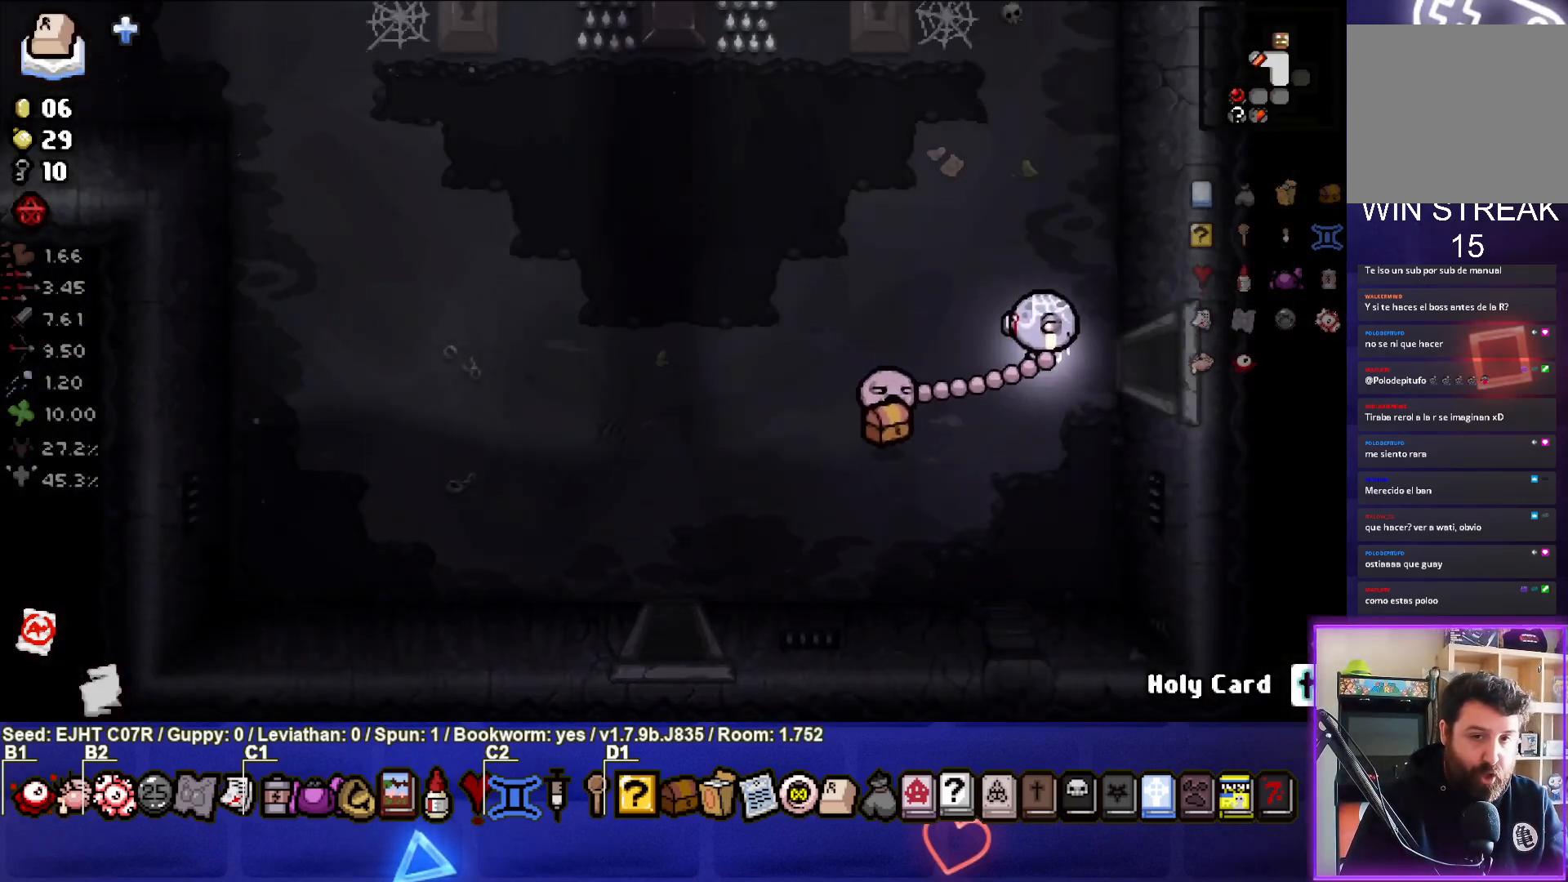
{"buttons": [], "left_stick": "center", "right_stick": "center", "events": [[300, "left_stick", "center"]]}